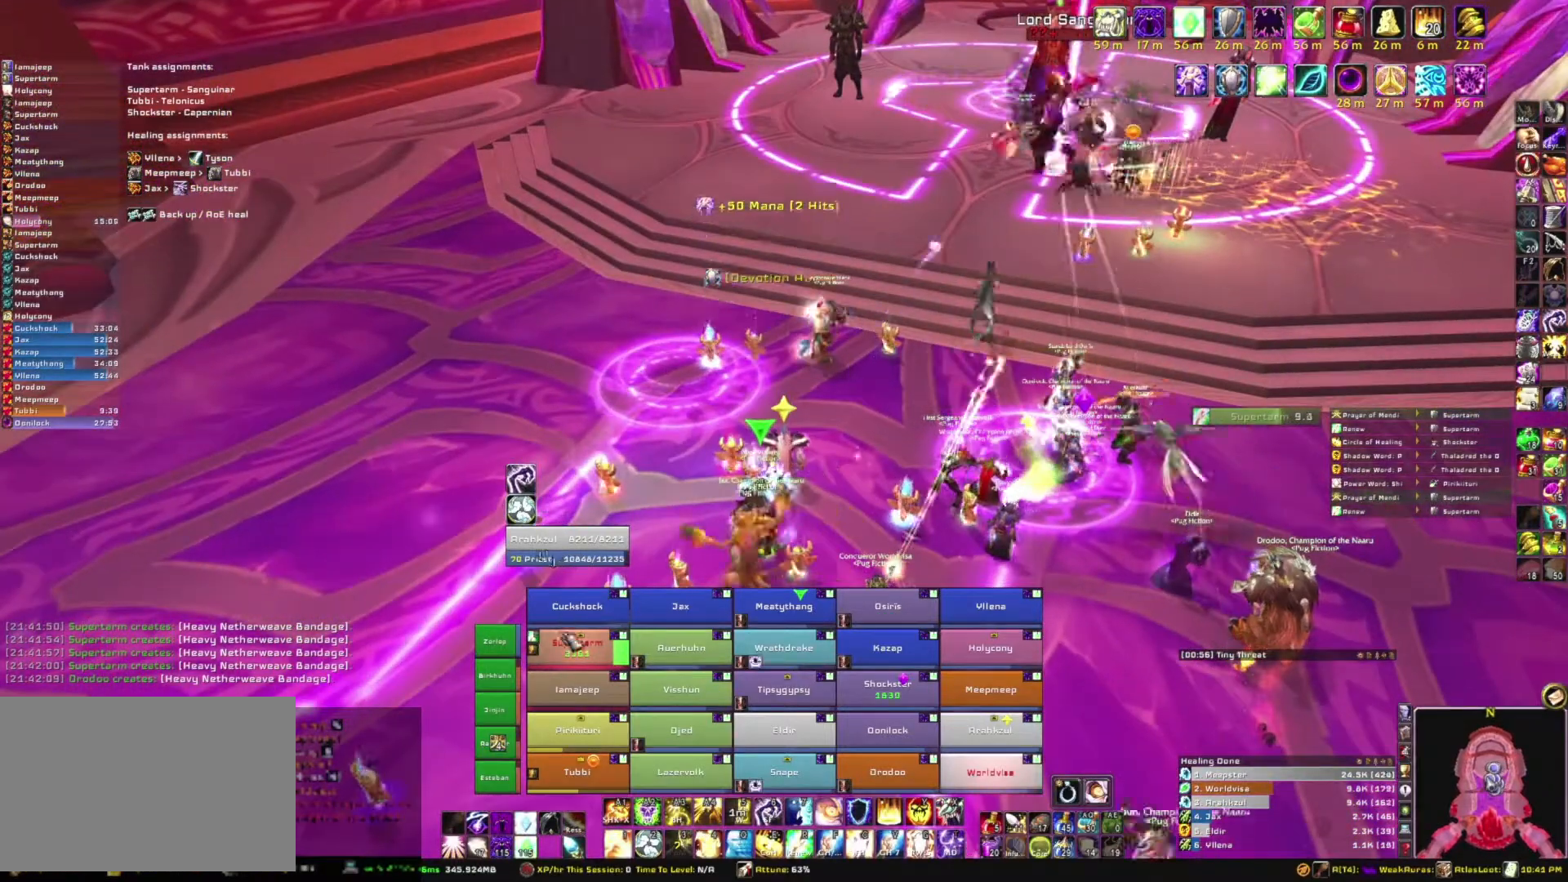
Gameplay with keyboard and mouse; each line is a JSON object with the keys and mouse buttons held at the frame after it. "events" lists presses ("down") and releases ("up") of "1", "2", "3", "4", "5", "a", "alt", "b", "c", "ctrl", "d", "e", "f", "g", "q", "r", "s", "shift", "space", "t", "tab", "tilde", "v", "w", "x", "z", "mouse_left", "mouse_wheel", "mouse_right", "mouse_mb4" and "mouse_mb5" between this image and that frame as [ms after this image, input, new state], when the widget could be followed in between. "mouse_left", "mouse_wheel", "mouse_right", "mouse_mb4", "mouse_mb5" = the "left", "wheel", "right", "mb4", "mb5" buttons of the "mouse" list. No other keys are recorded. "wheel" means that the mouse wheel is clicked or scrolled. Mouse movement is not recorded.
{"keys": [], "mouse": [], "events": [[267, "c", "down"], [467, "c", "up"]]}
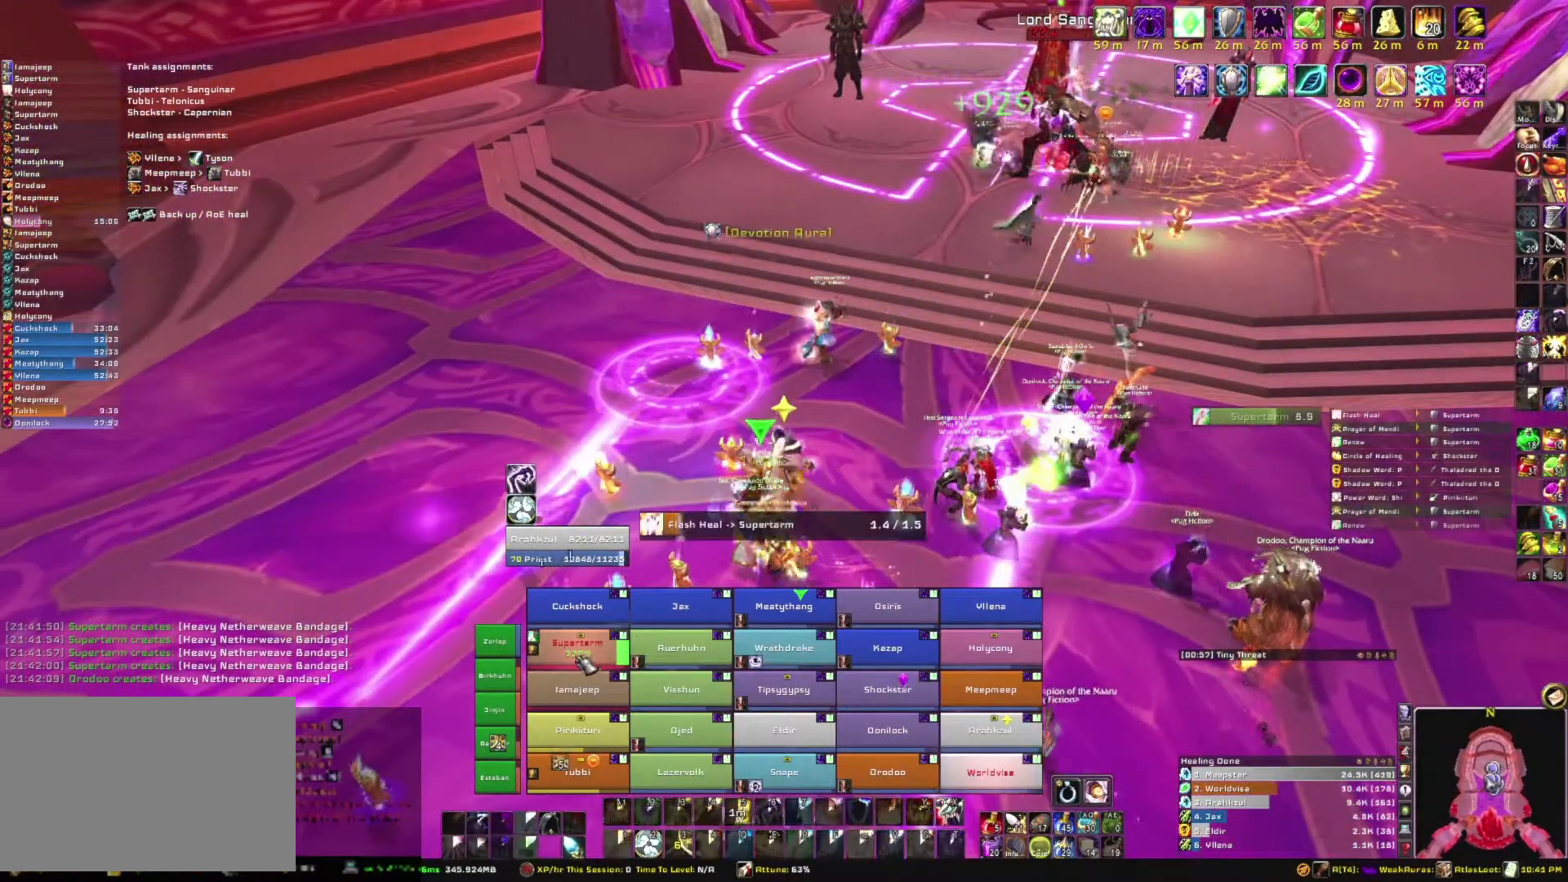
{"keys": [], "mouse": [], "events": []}
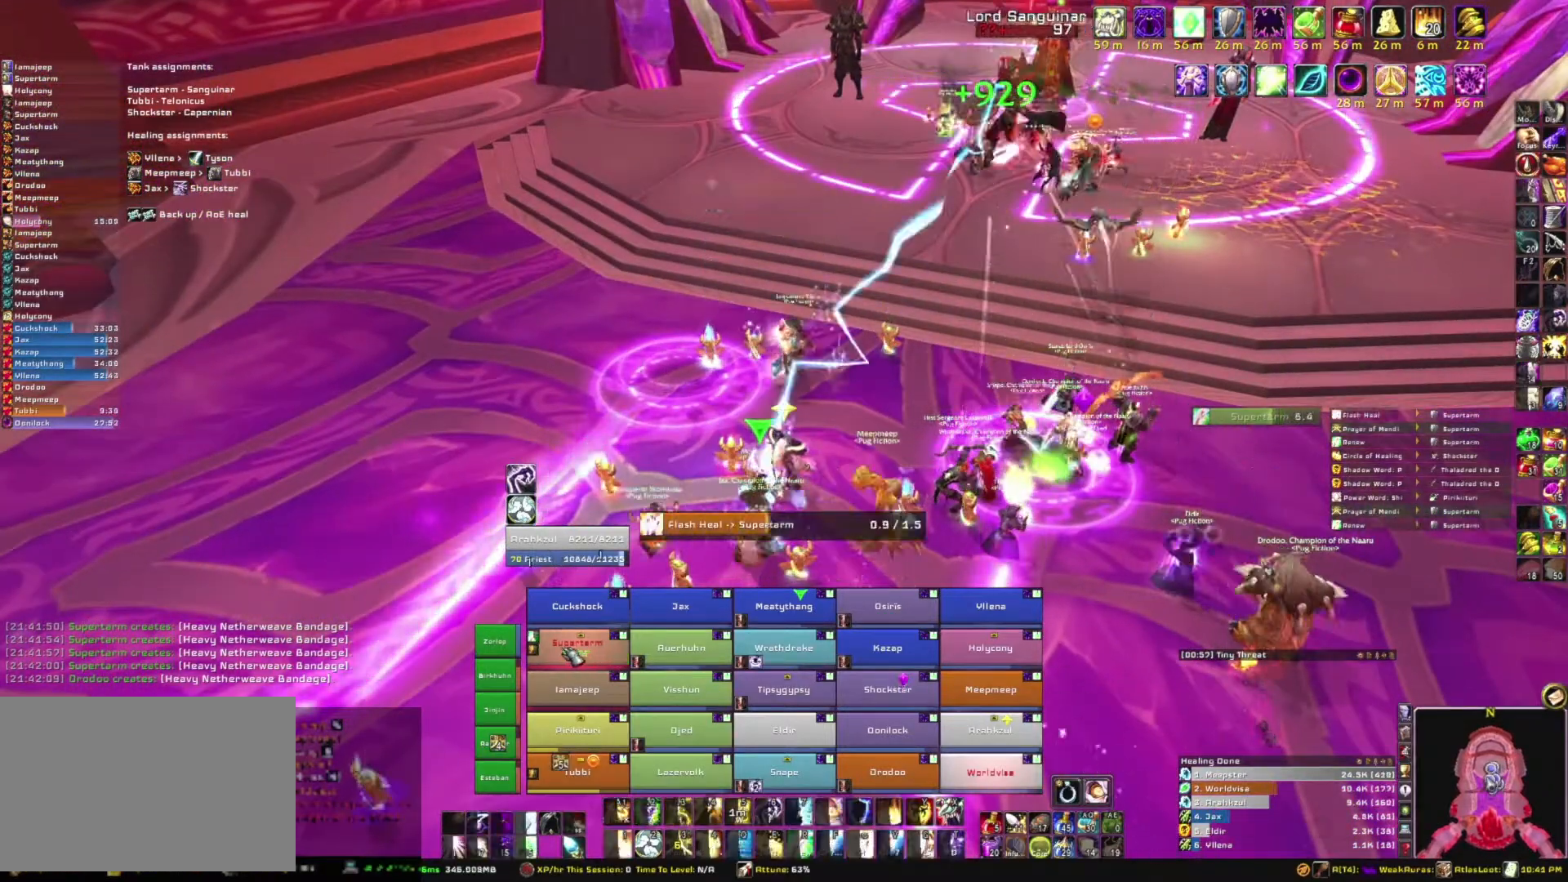
{"keys": [], "mouse": [], "events": []}
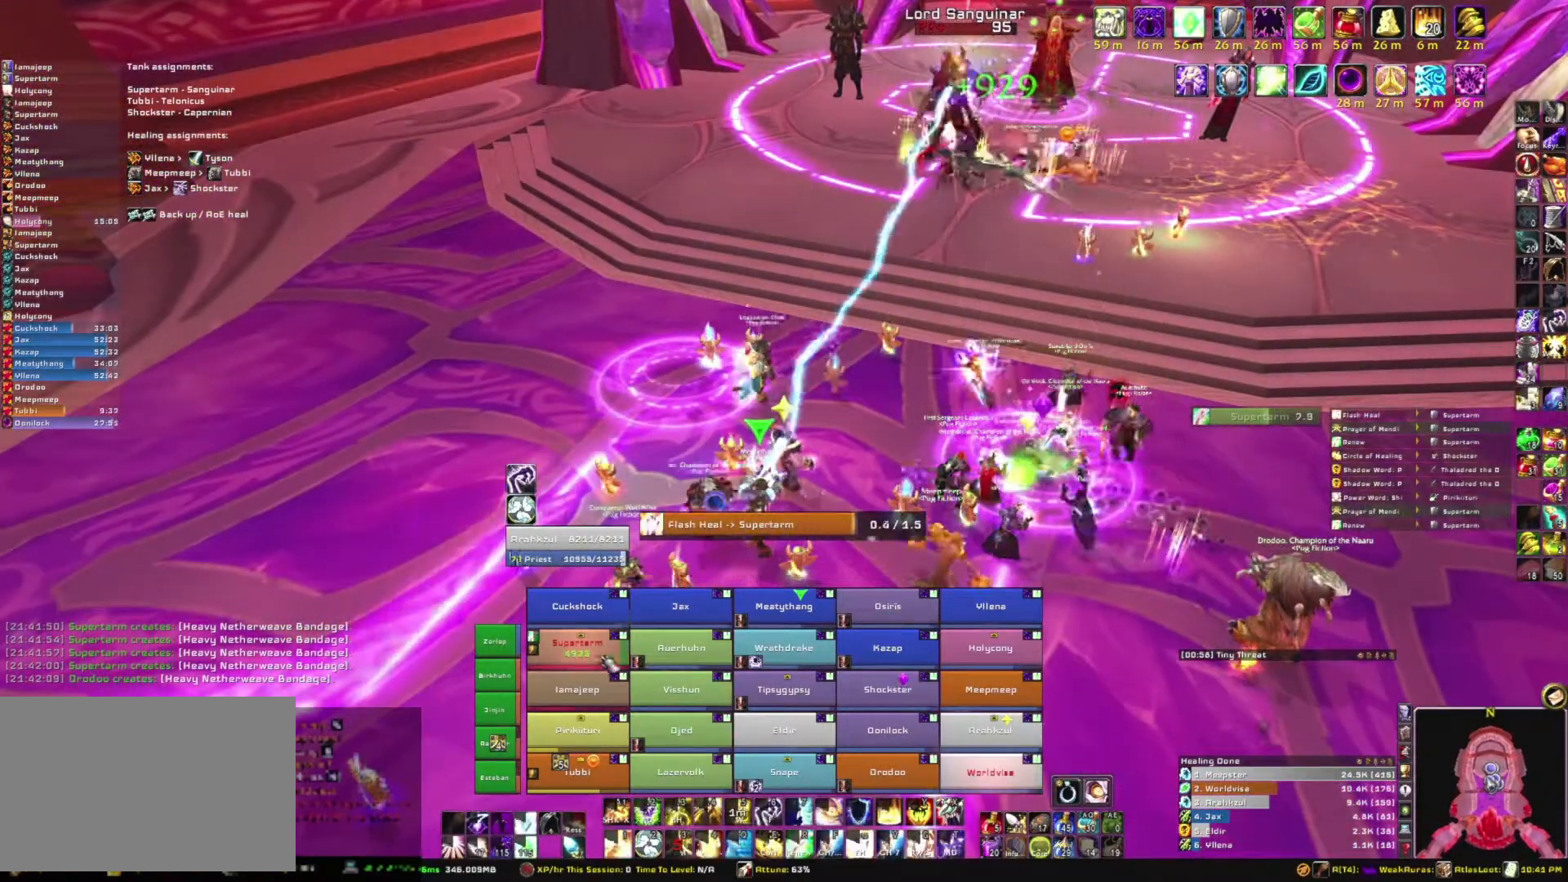
{"keys": [], "mouse": [], "events": []}
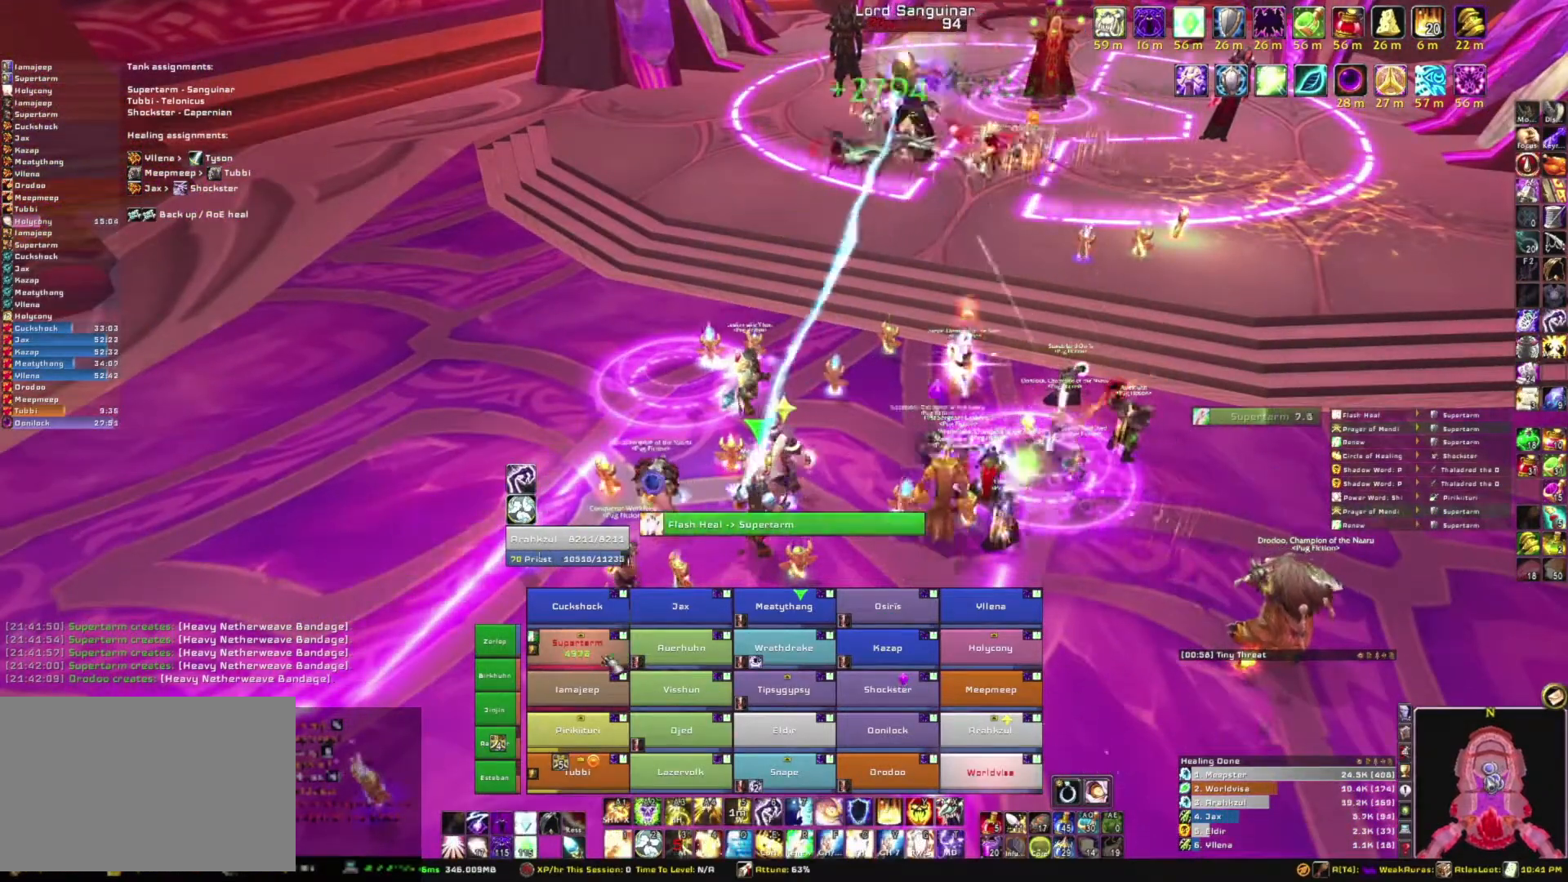
{"keys": [], "mouse": ["right"], "events": [[334, "mouse_right", "down"]]}
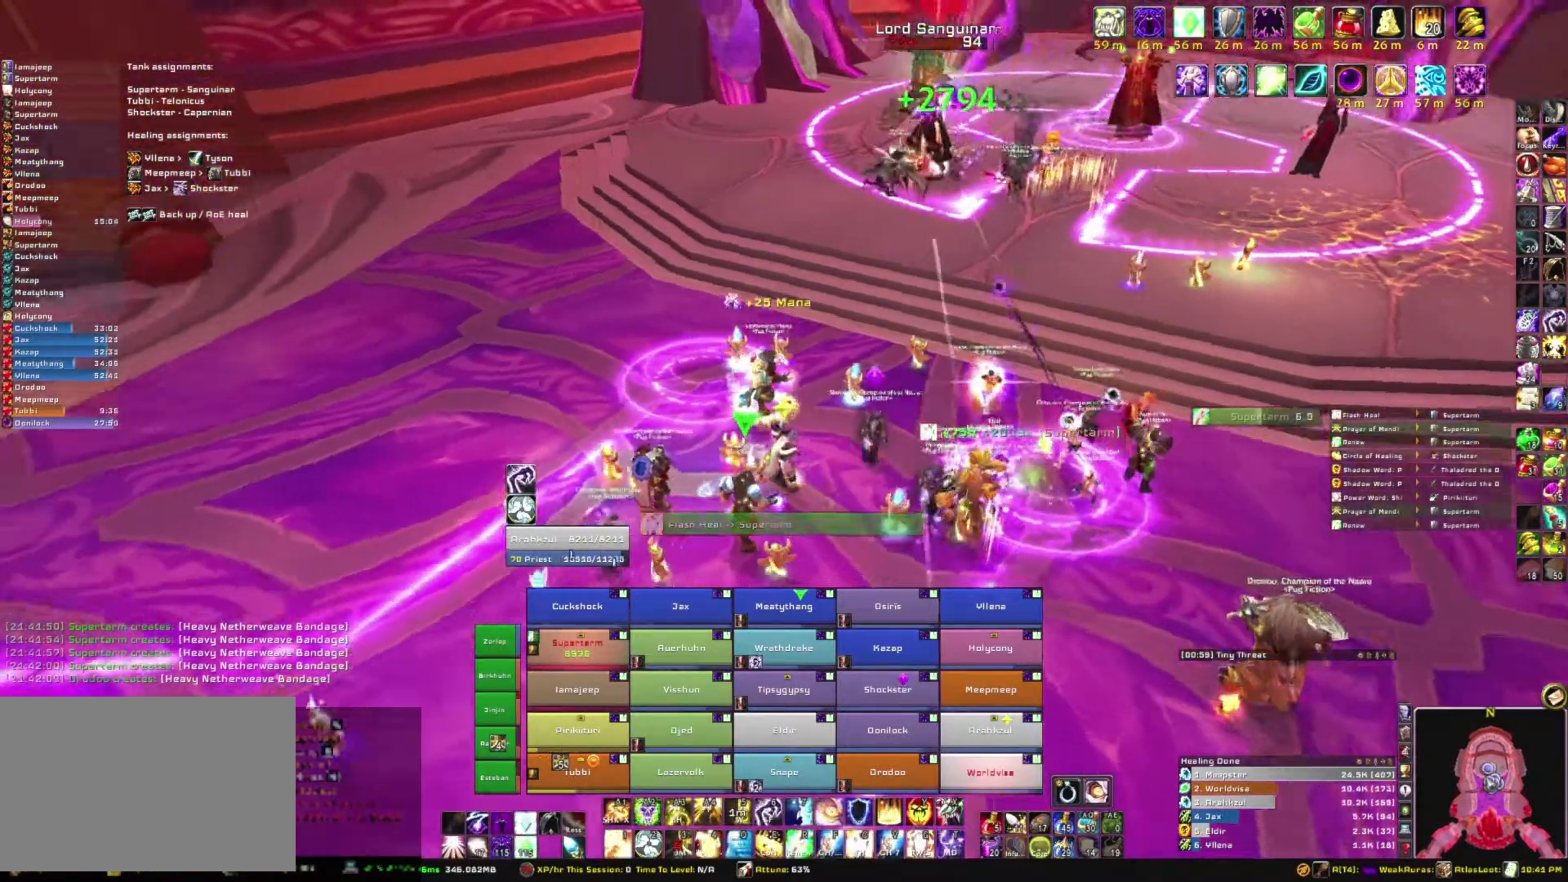
{"keys": [], "mouse": ["right"], "events": [[34, "d", "down"], [167, "d", "up"], [201, "mouse_right", "up"], [201, "w", "down"], [434, "w", "up"], [468, "mouse_right", "down"]]}
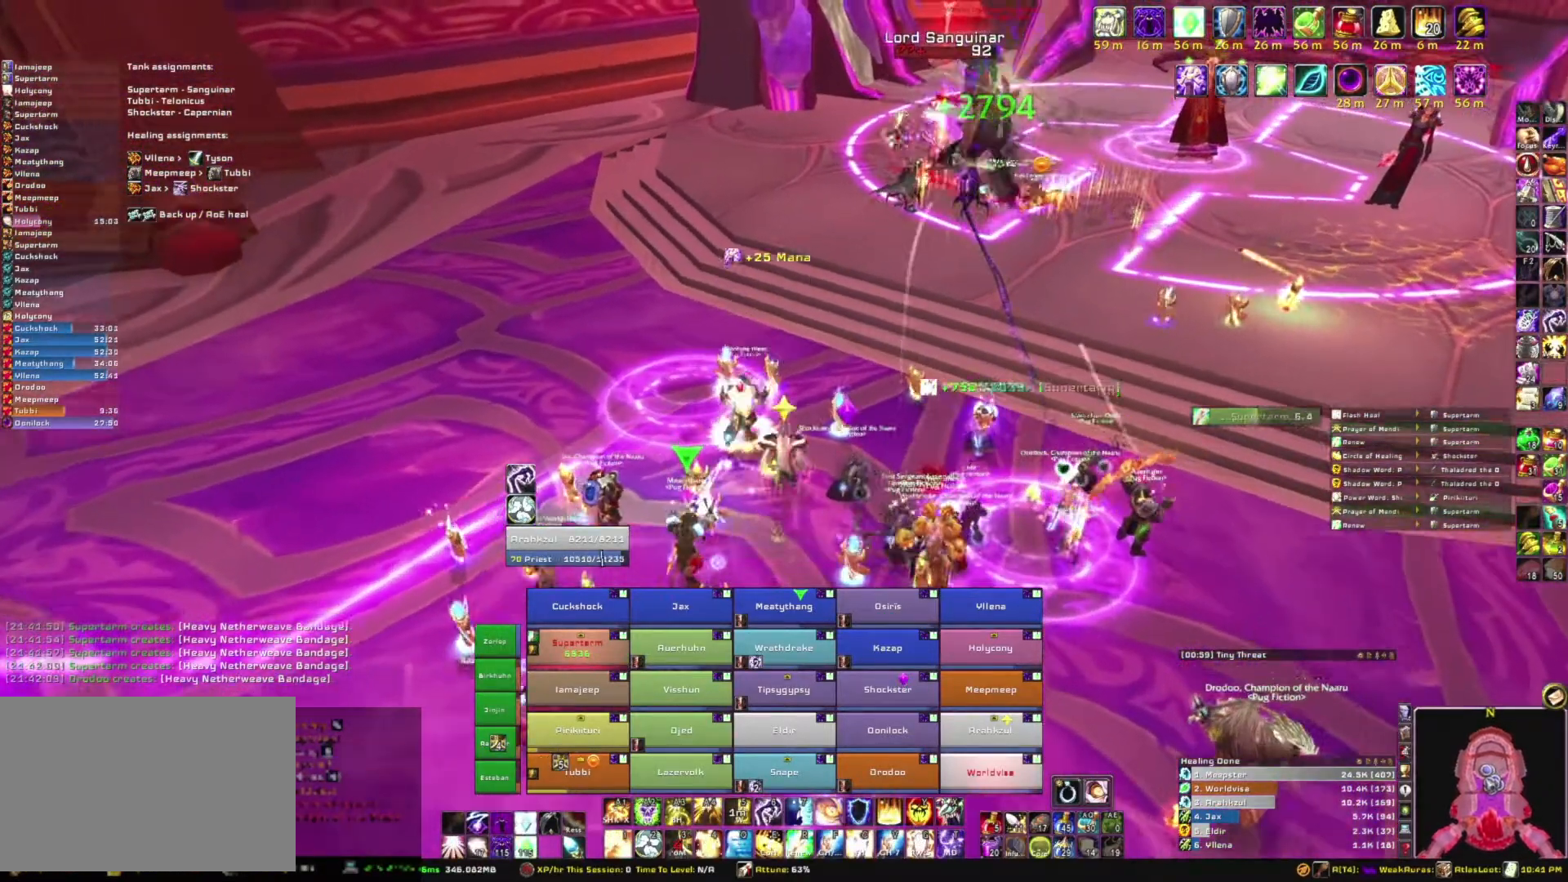
{"keys": [], "mouse": ["right"], "events": [[100, "a", "down"], [367, "a", "up"], [367, "w", "down"], [467, "w", "up"]]}
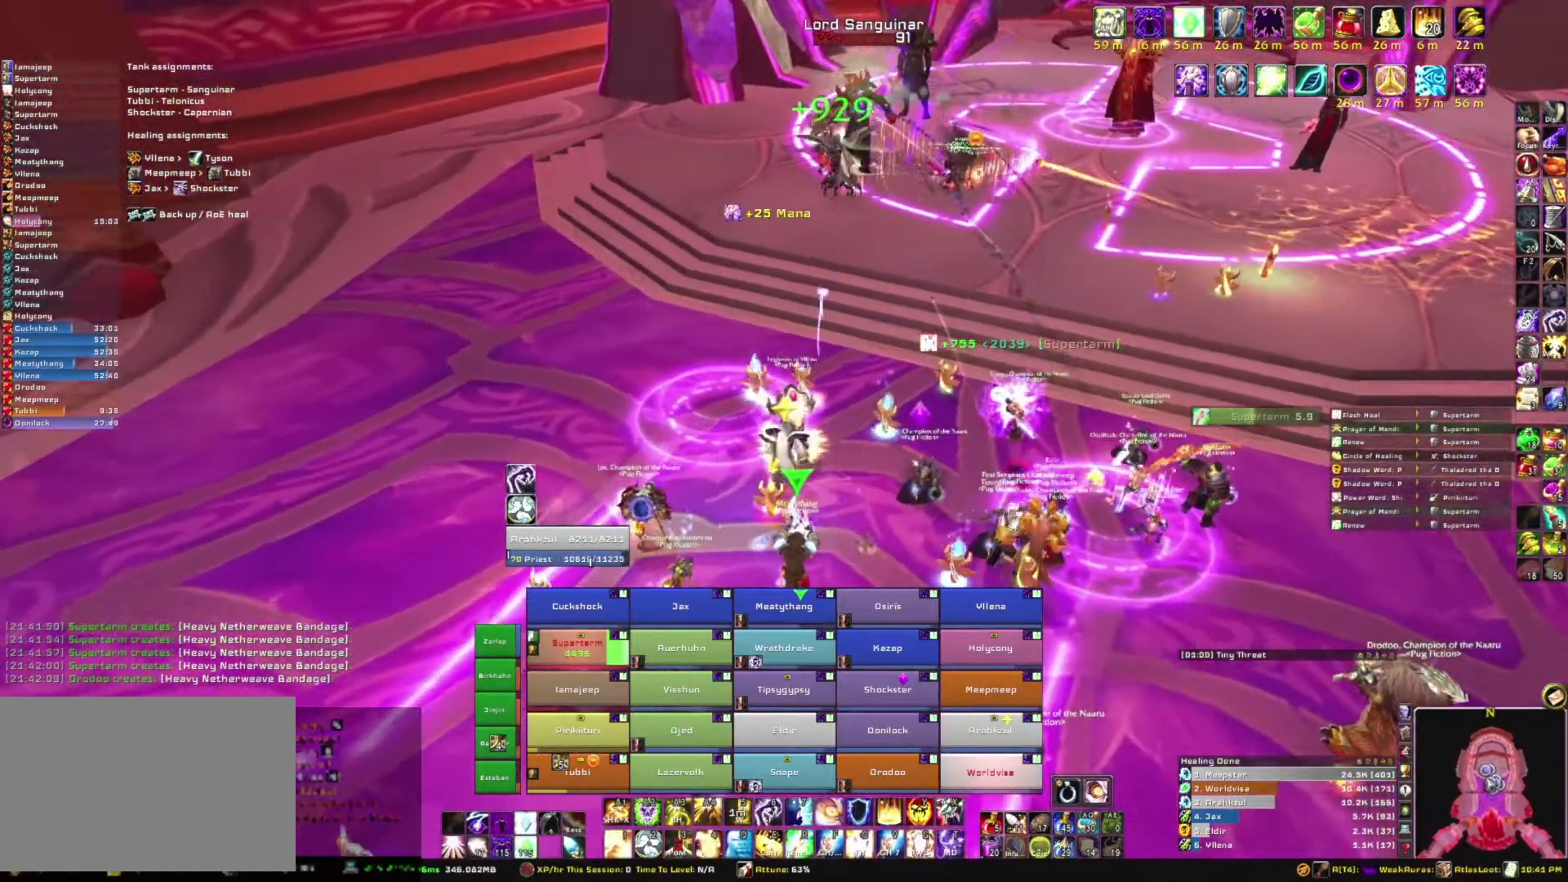
{"keys": ["a"], "mouse": ["right"], "events": [[101, "mouse_right", "up"], [368, "mouse_right", "down"], [434, "a", "down"]]}
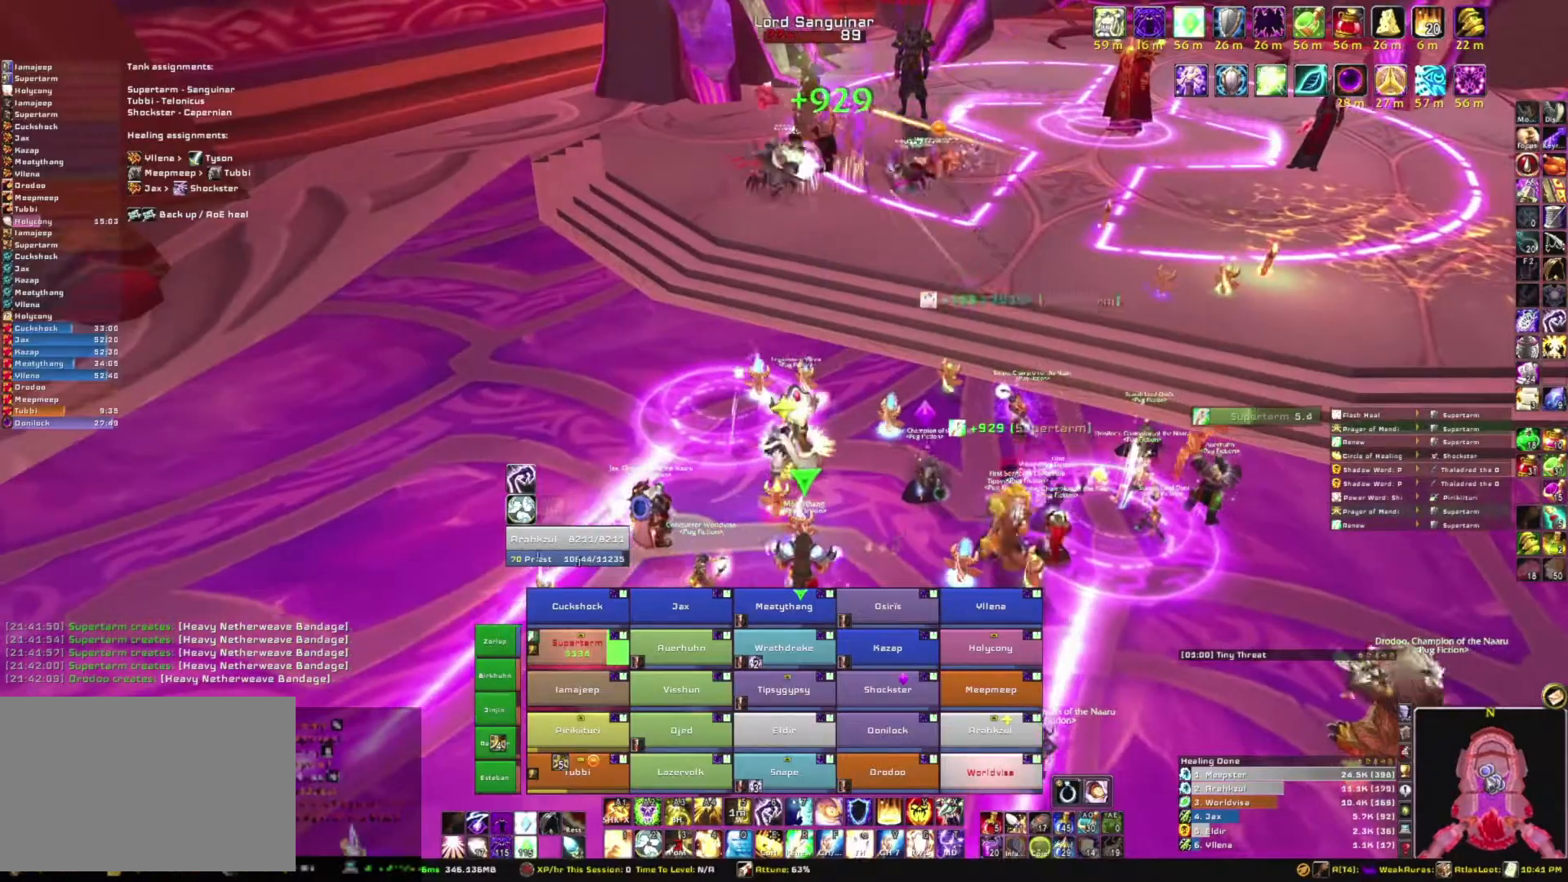
{"keys": [], "mouse": [], "events": [[133, "w", "down"], [167, "a", "up"], [167, "mouse_right", "up"], [267, "w", "up"]]}
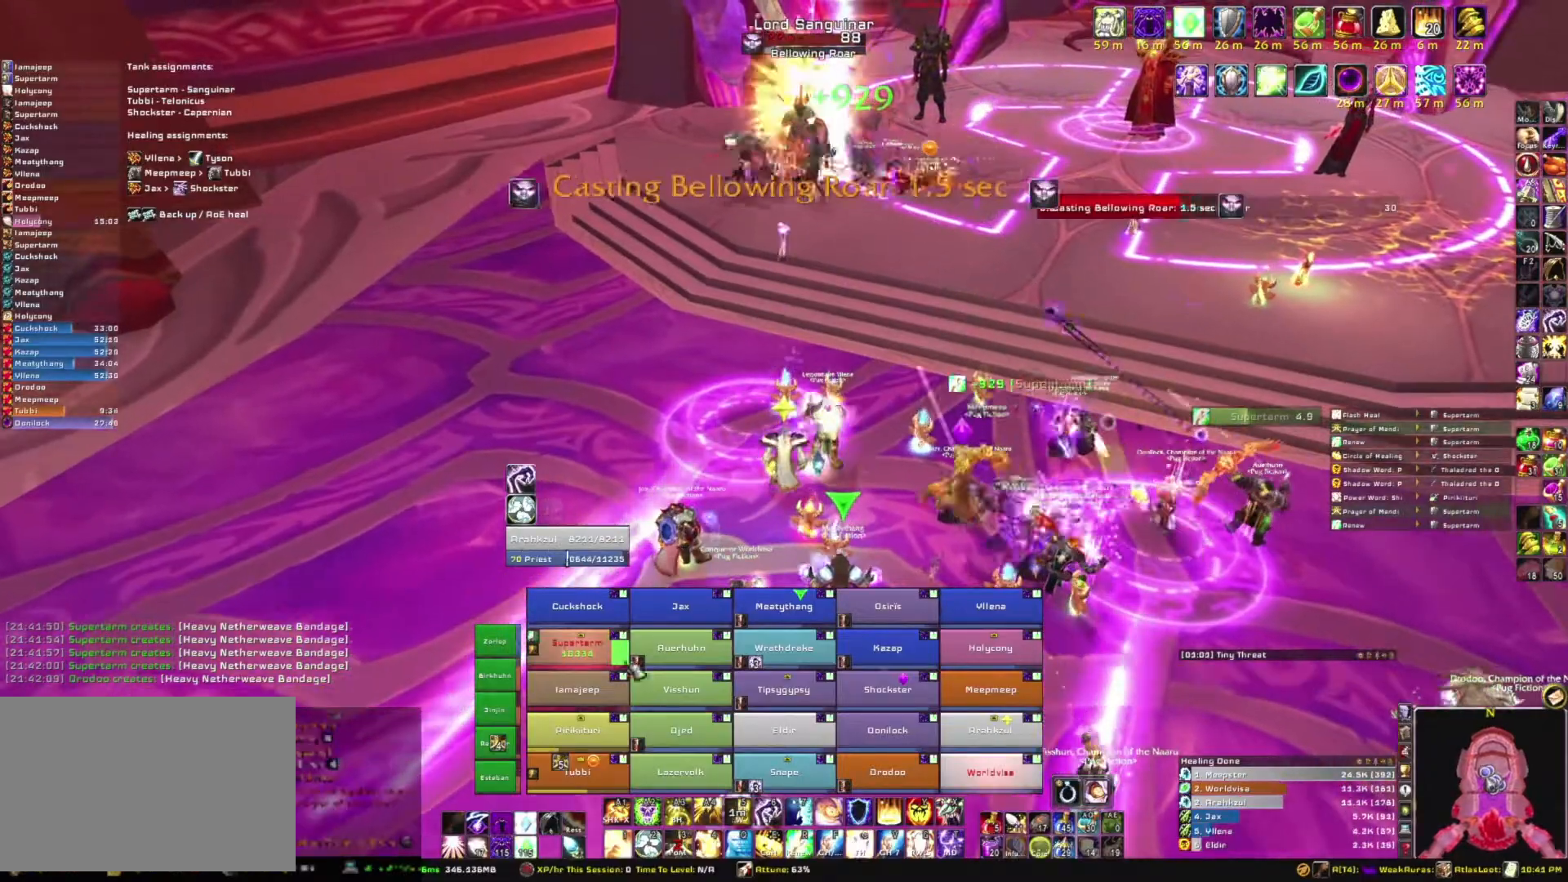
{"keys": [], "mouse": [], "events": [[167, "c", "down"], [334, "c", "up"]]}
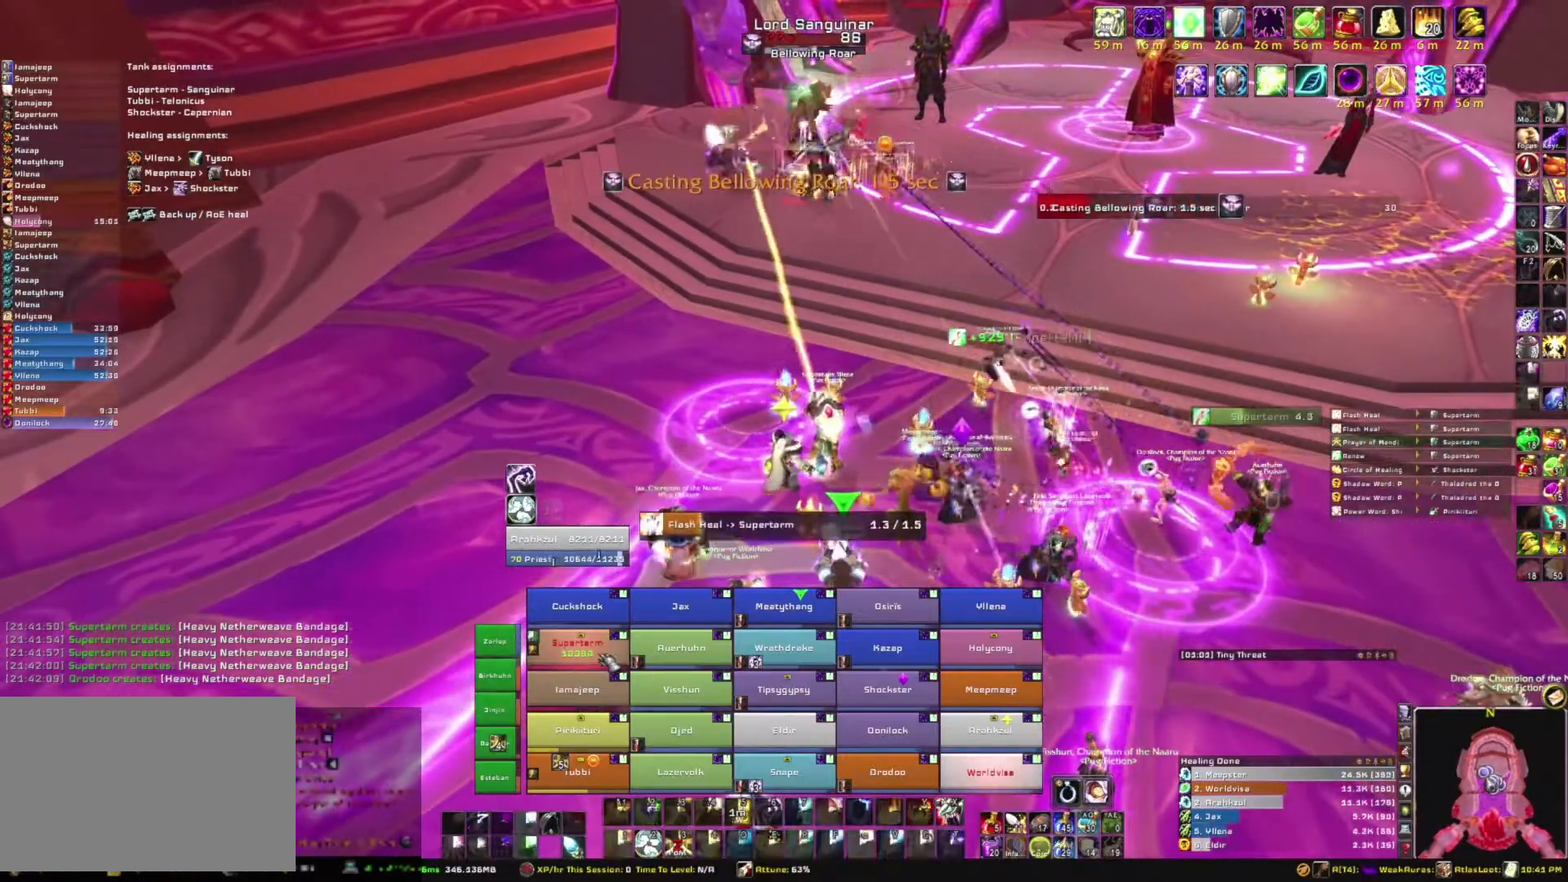
{"keys": [], "mouse": [], "events": []}
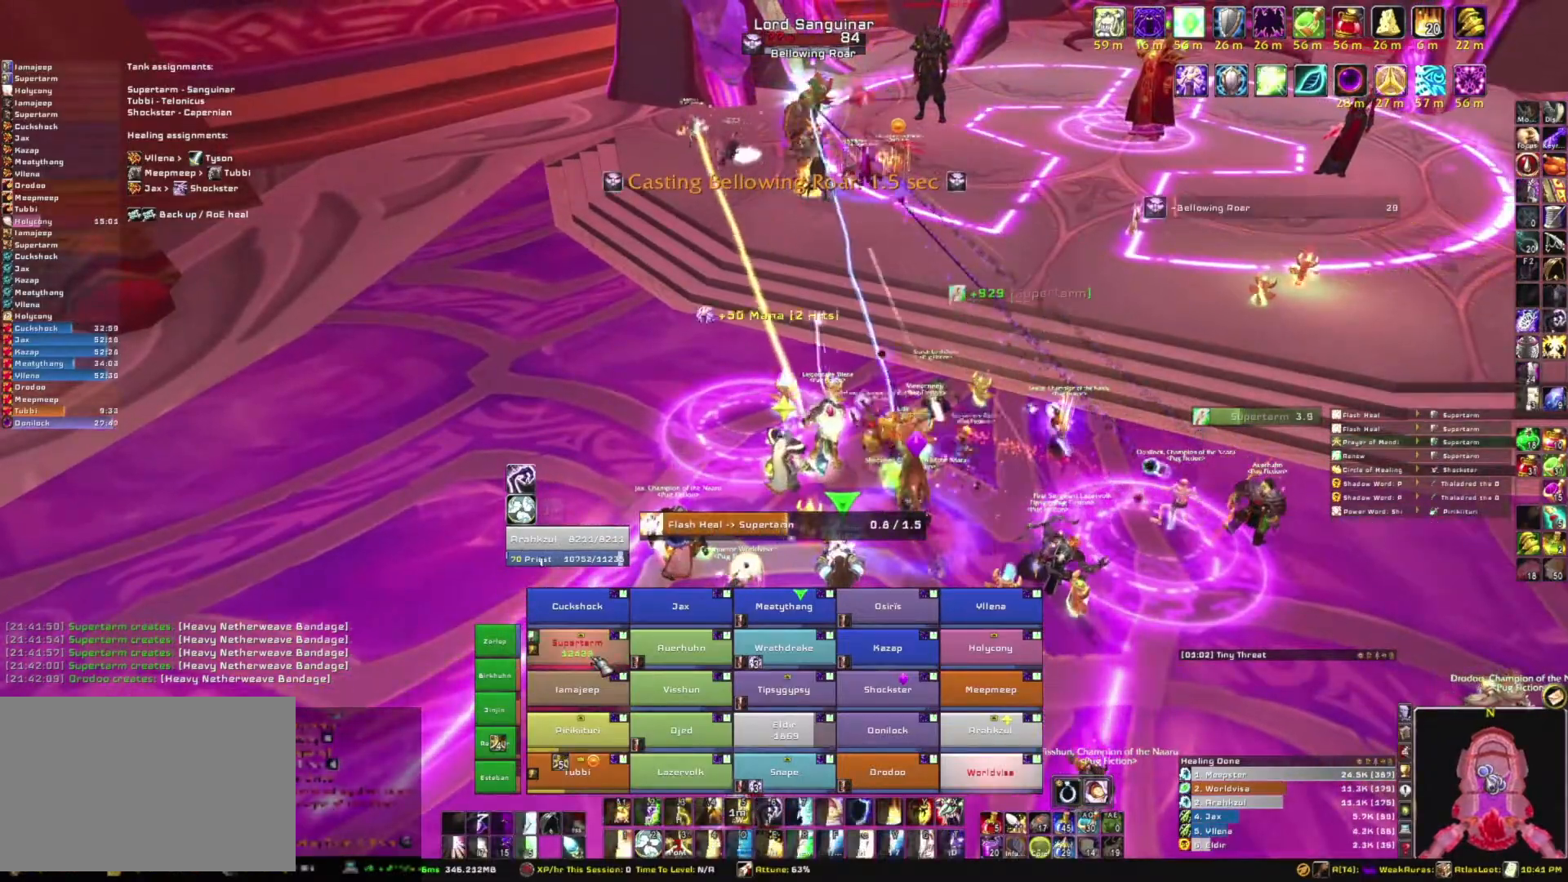
{"keys": ["s"], "mouse": [], "events": [[201, "s", "down"]]}
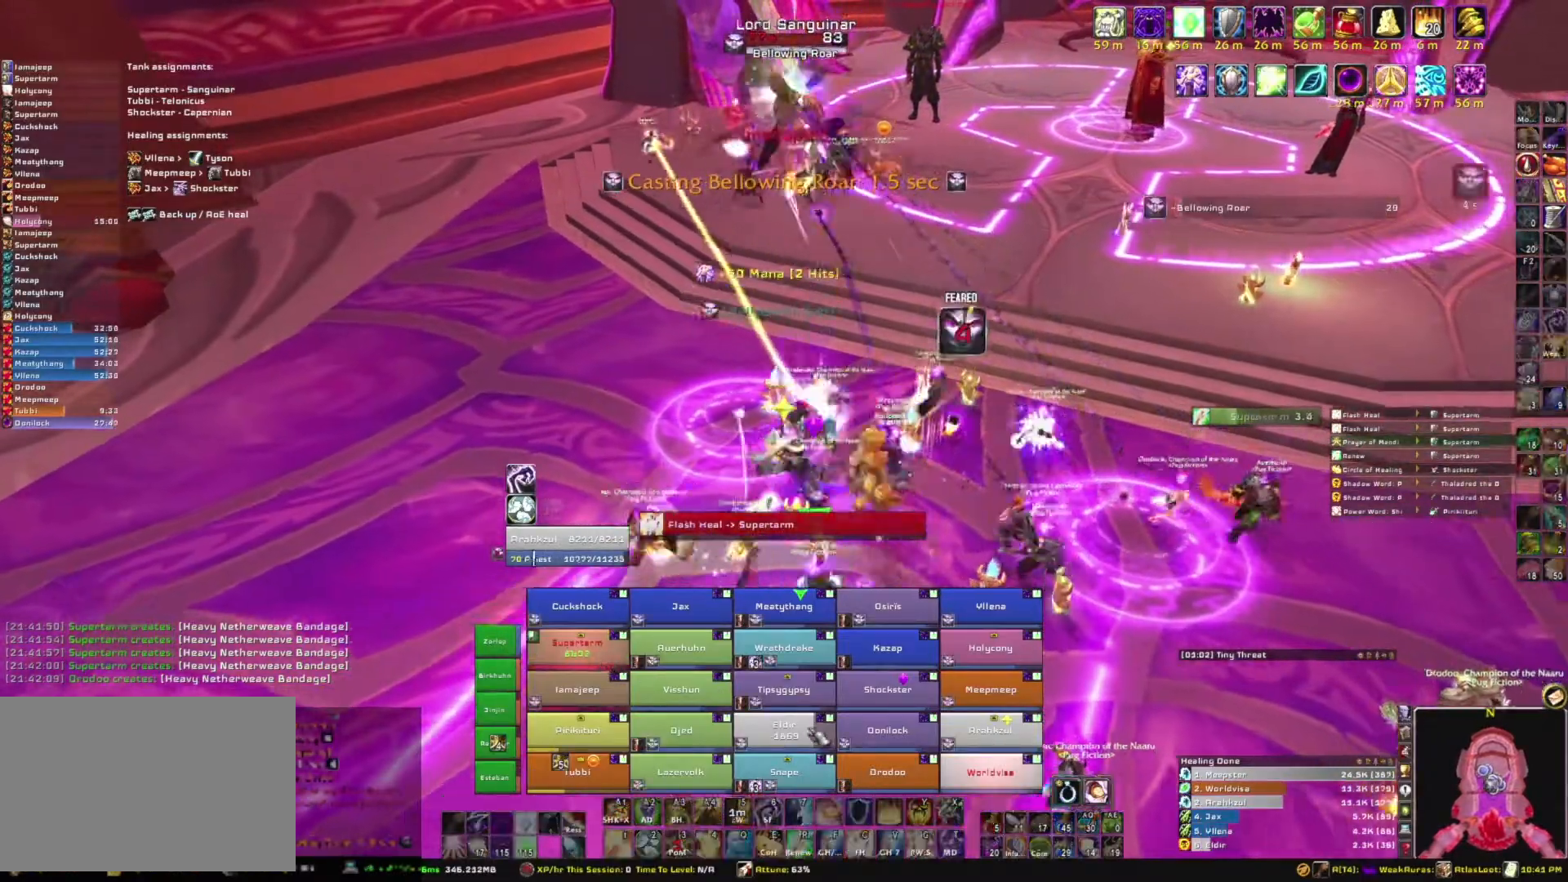
{"keys": [], "mouse": [], "events": [[100, "s", "up"]]}
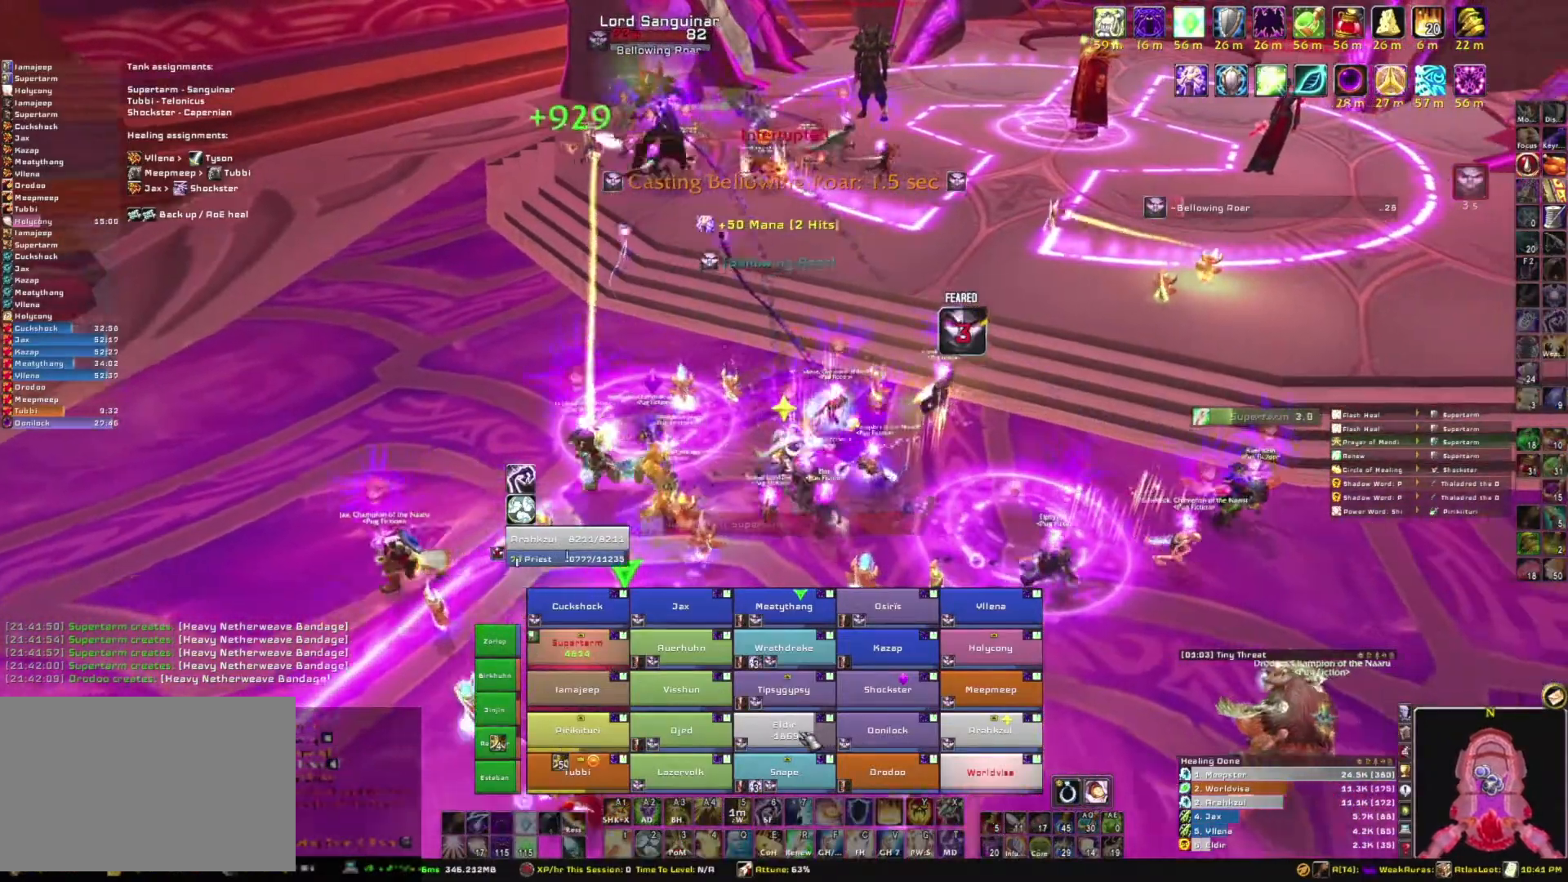
{"keys": [], "mouse": [], "events": []}
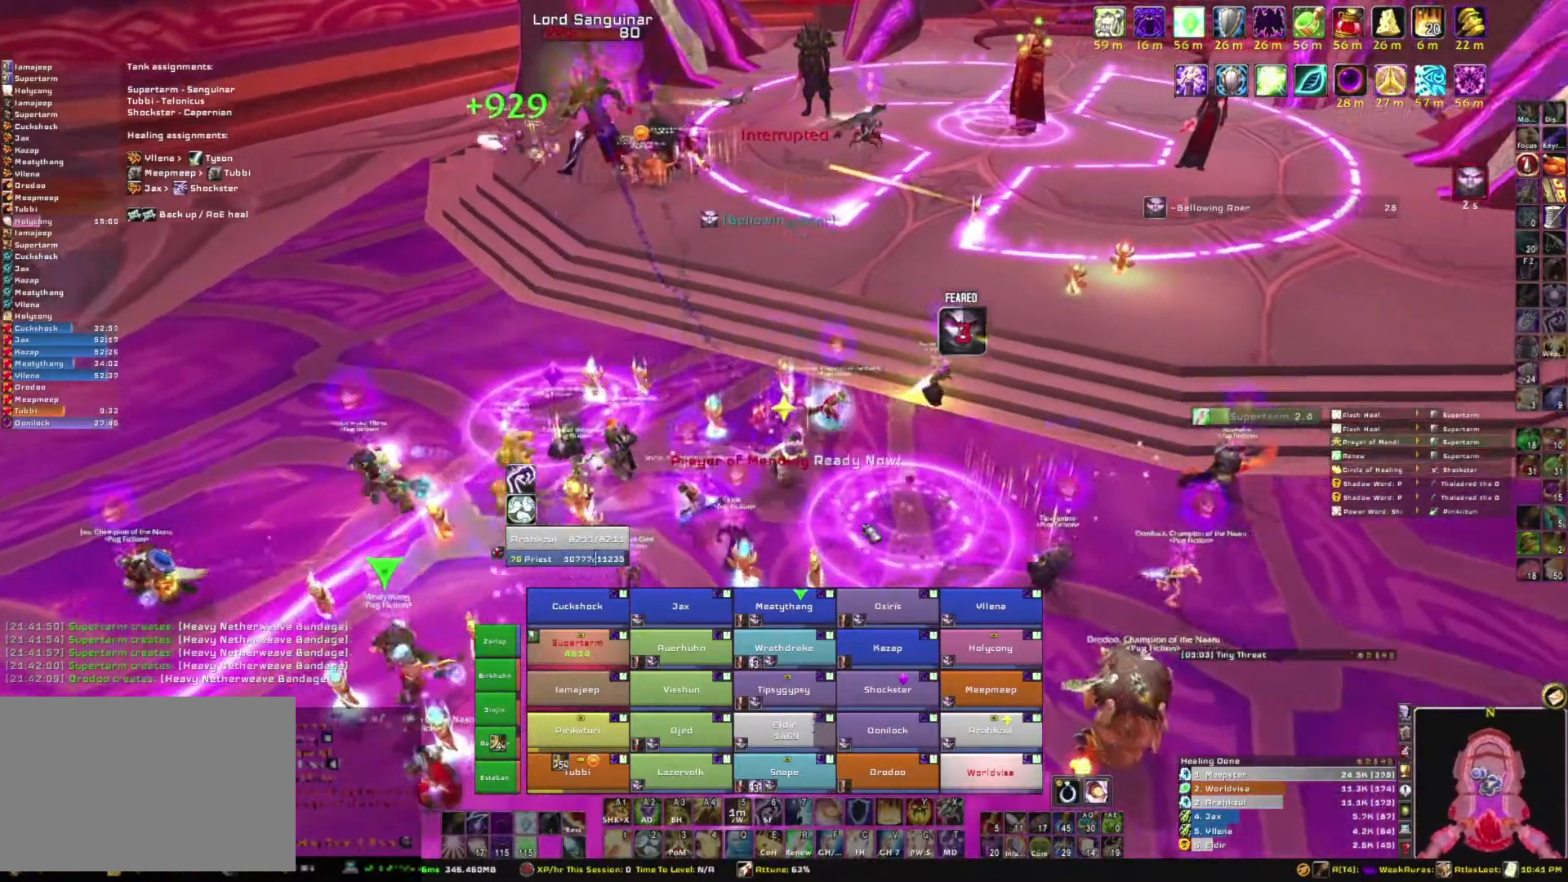
{"keys": [], "mouse": ["right"], "events": [[267, "mouse_right", "down"]]}
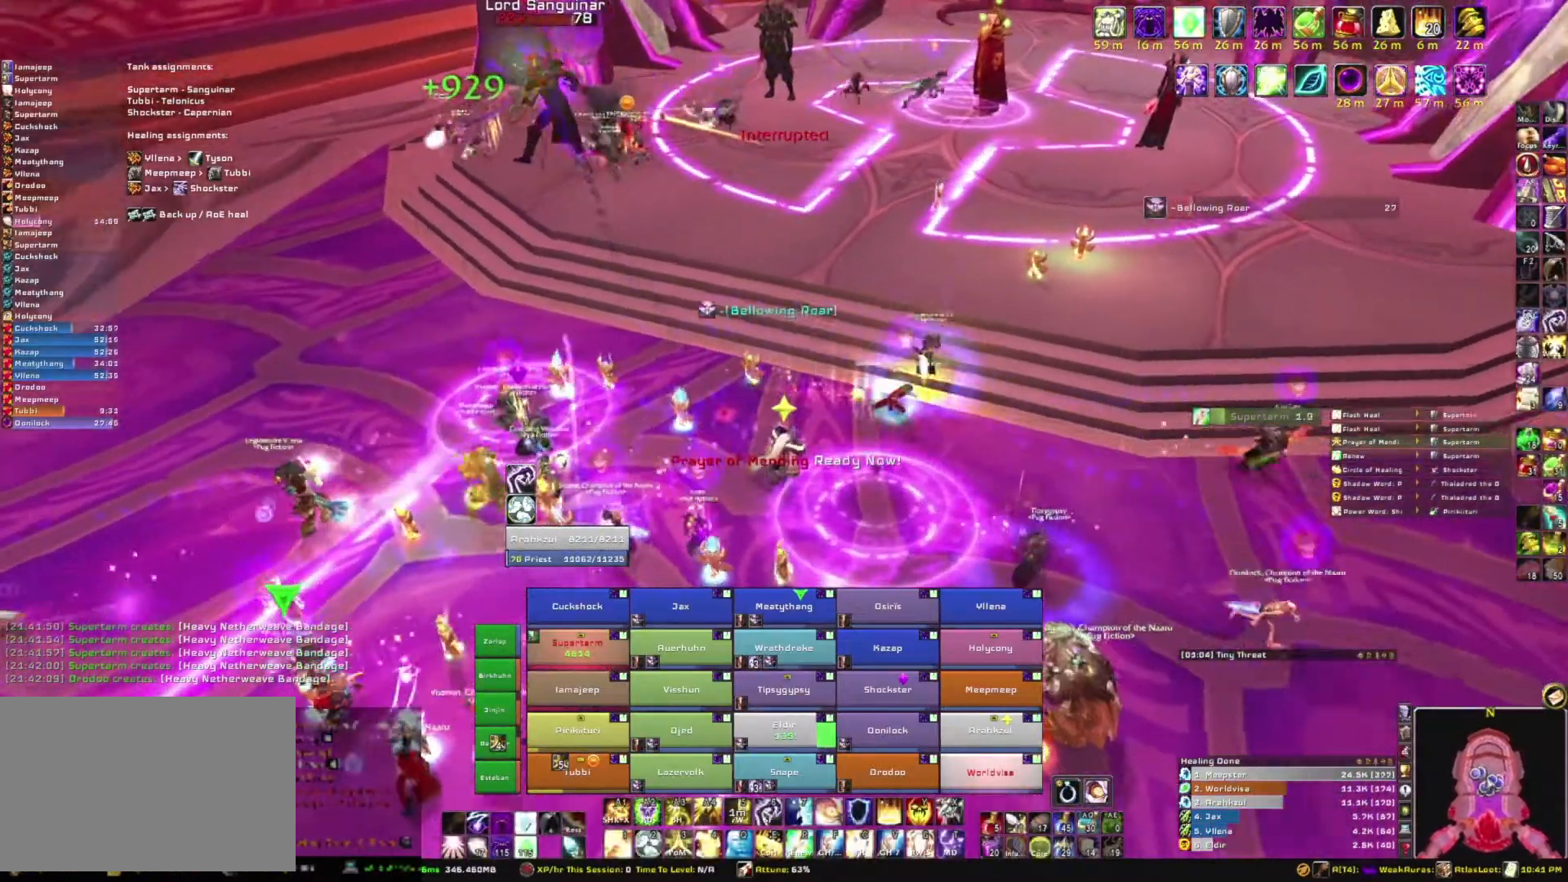
{"keys": ["a"], "mouse": ["right"], "events": [[334, "a", "down"]]}
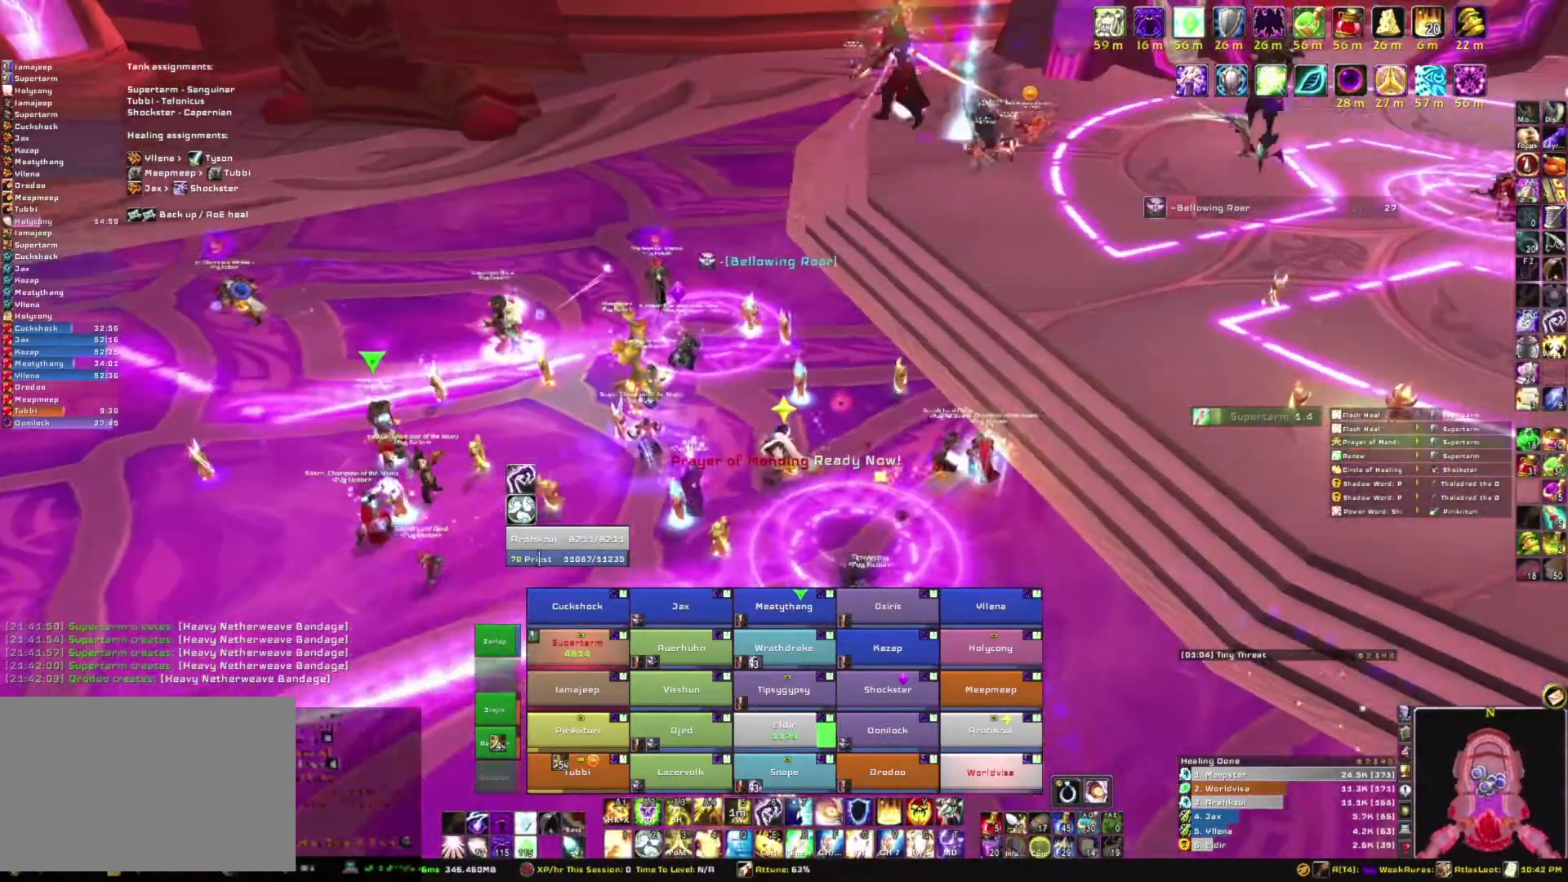
{"keys": ["w"], "mouse": [], "events": [[300, "w", "down"], [334, "mouse_right", "up"], [400, "a", "up"]]}
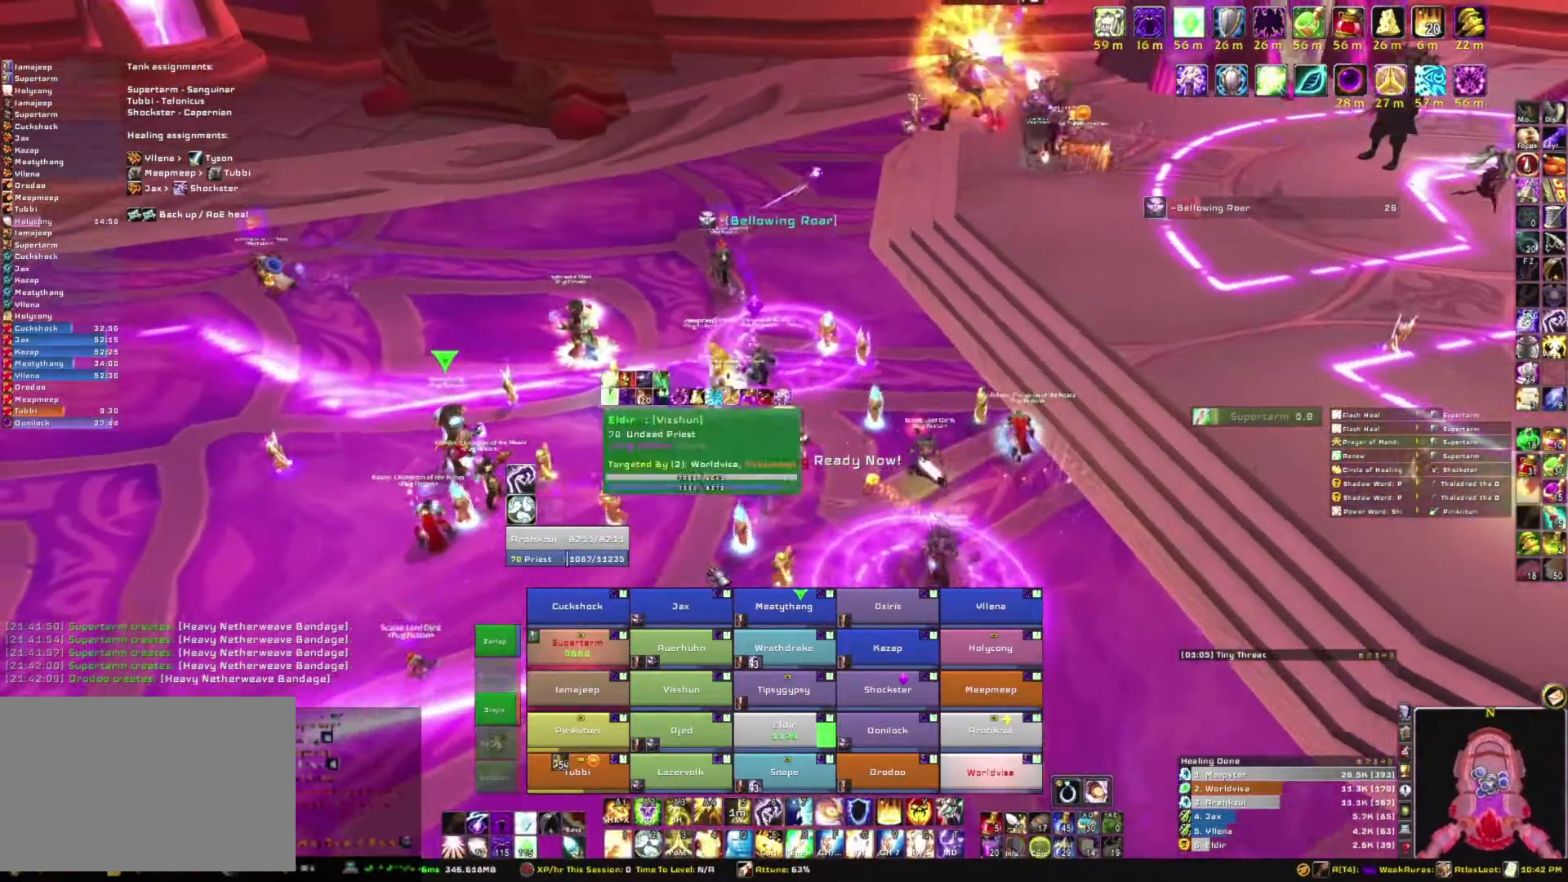
{"keys": ["w"], "mouse": [], "events": []}
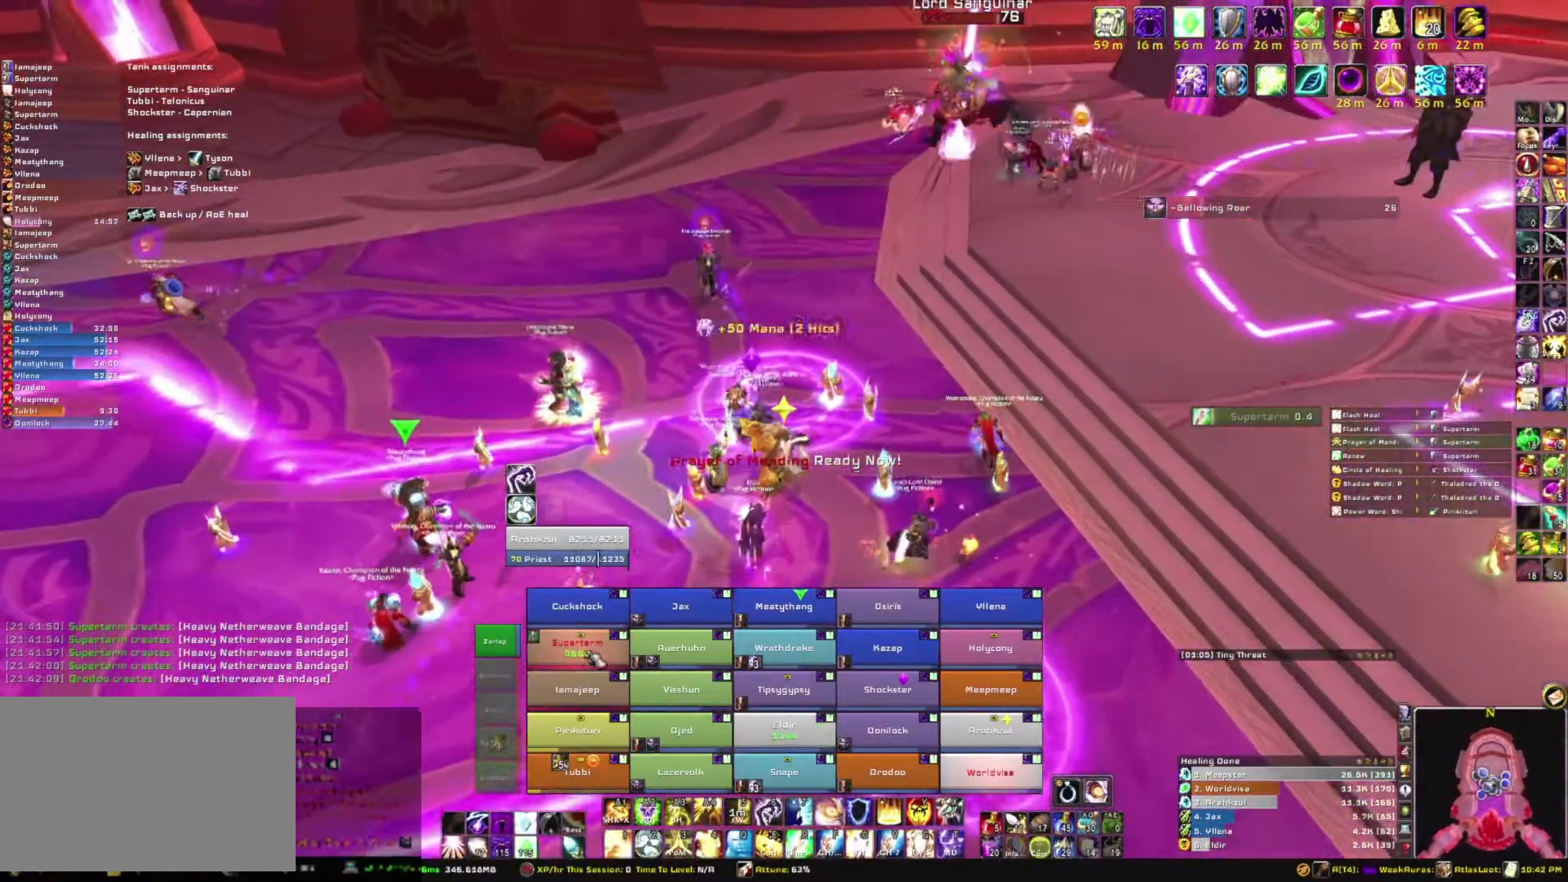
{"keys": [], "mouse": [], "events": [[500, "w", "up"]]}
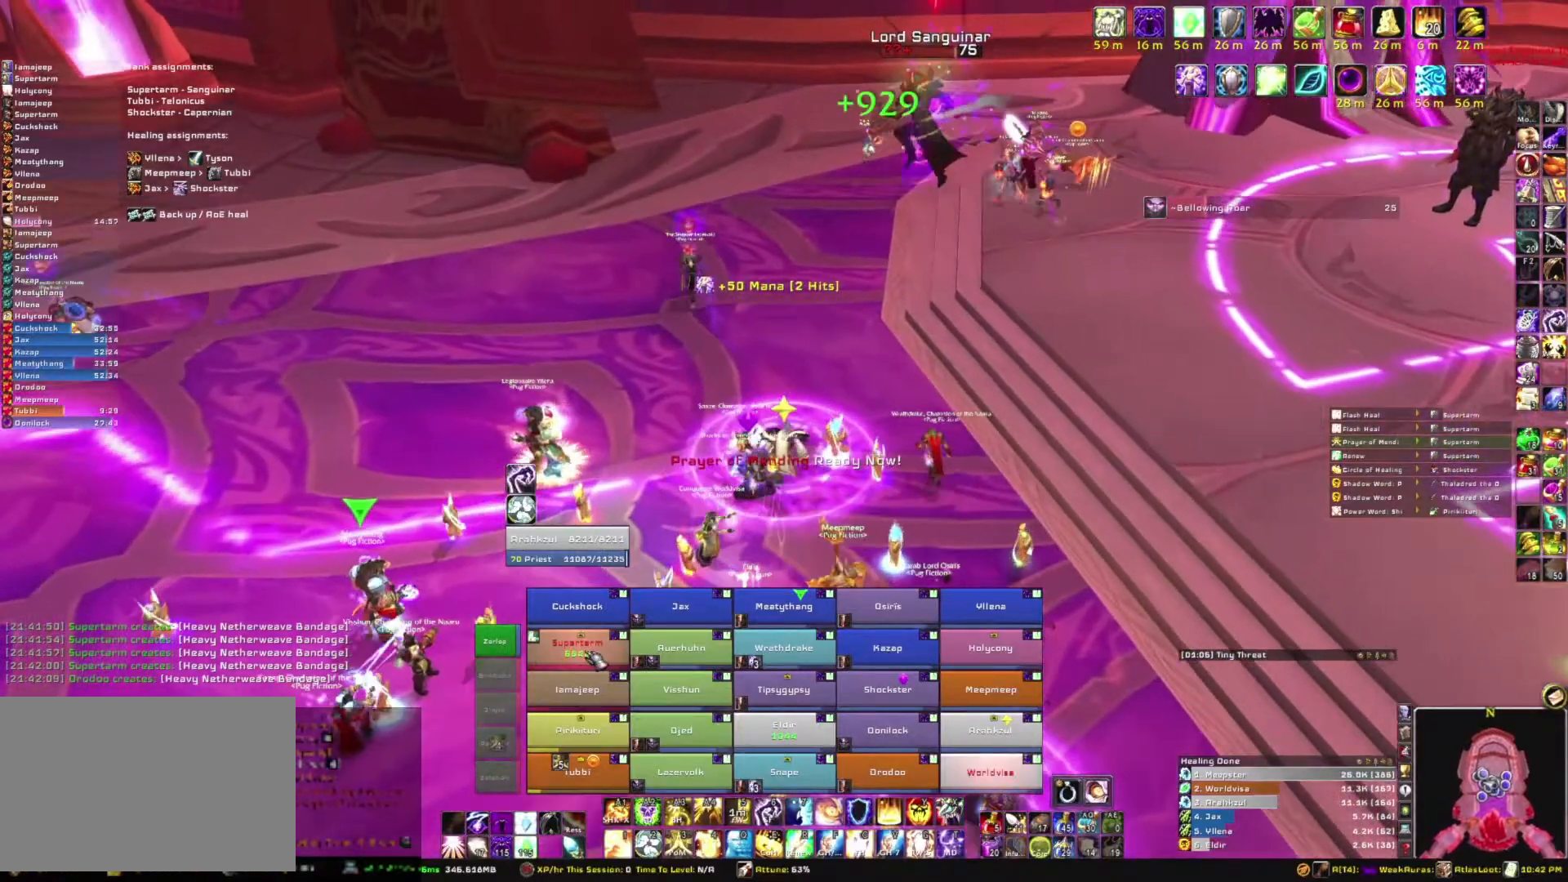
{"keys": [], "mouse": [], "events": [[301, "r", "down"], [401, "r", "up"]]}
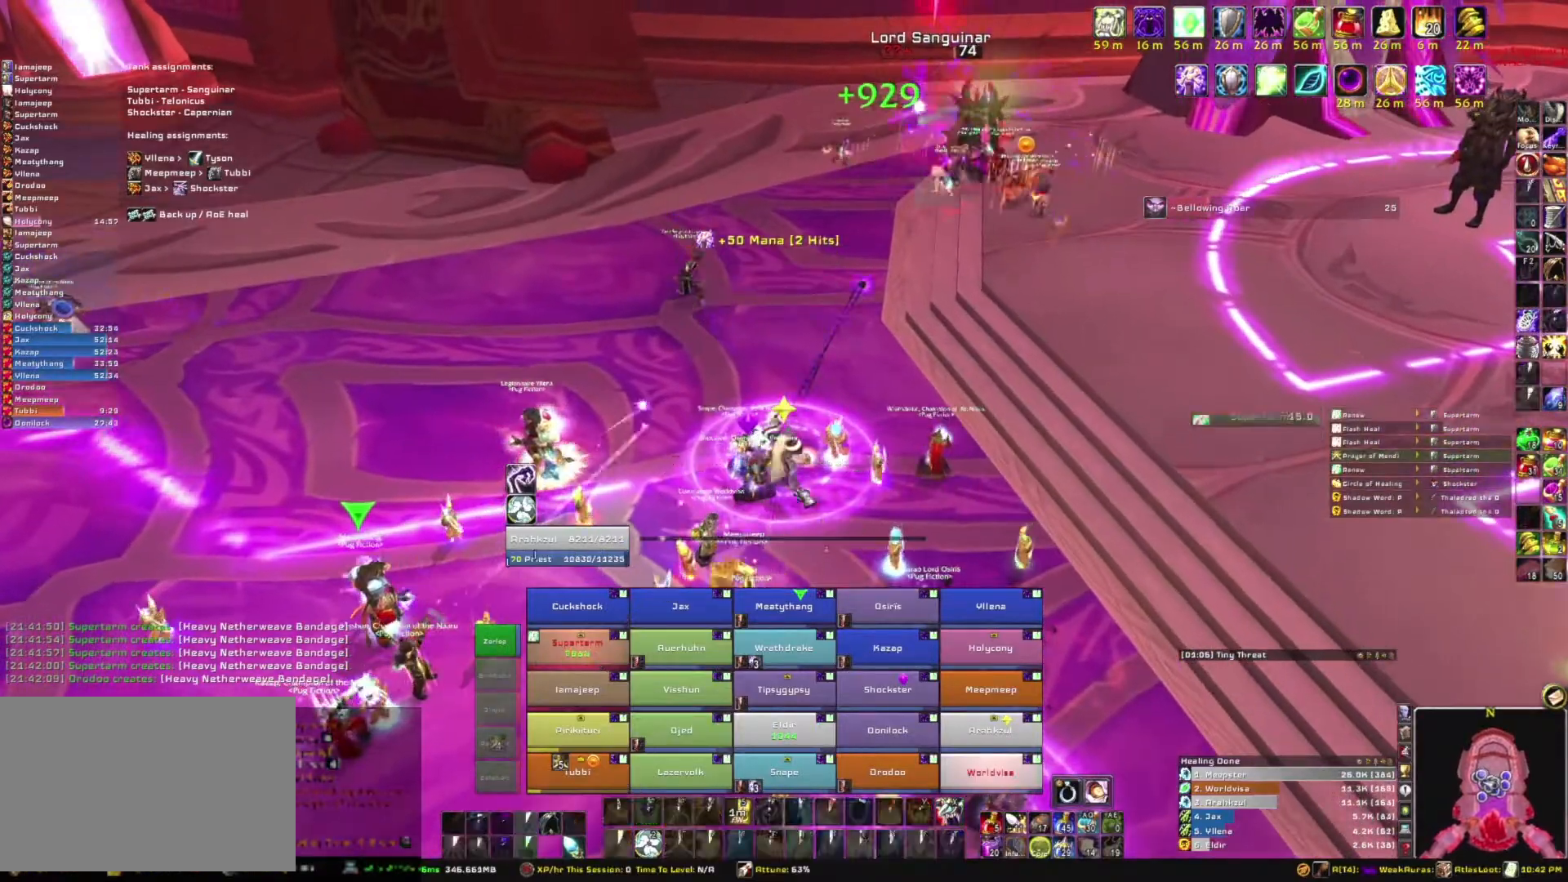
{"keys": ["a"], "mouse": ["right"], "events": [[100, "a", "down"], [100, "mouse_right", "down"]]}
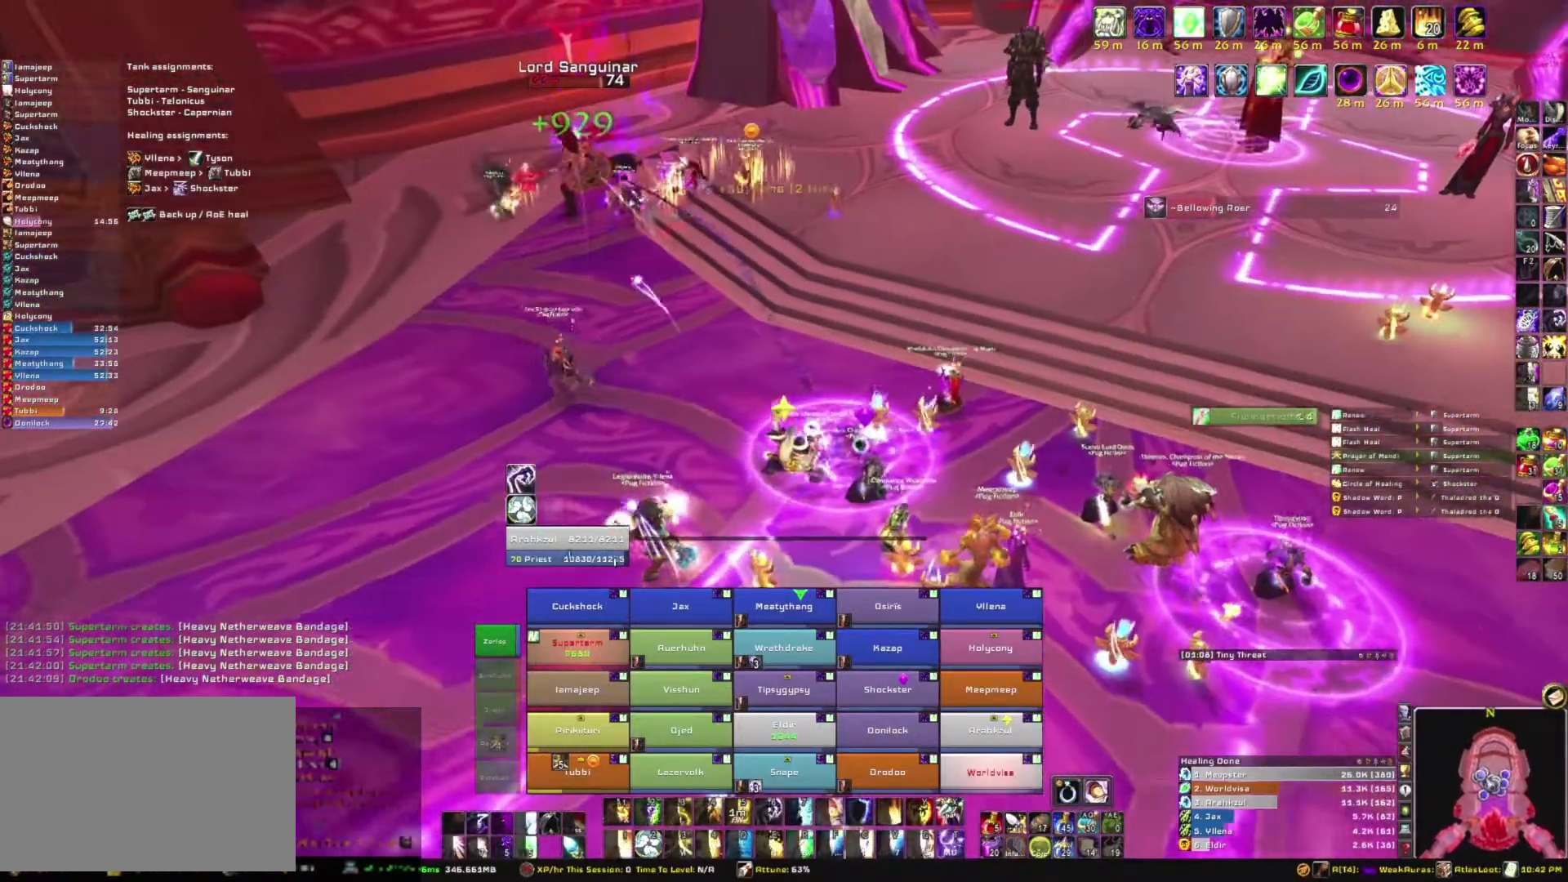
{"keys": [], "mouse": [], "events": [[67, "s", "down"], [101, "a", "up"], [101, "mouse_right", "up"], [468, "s", "up"]]}
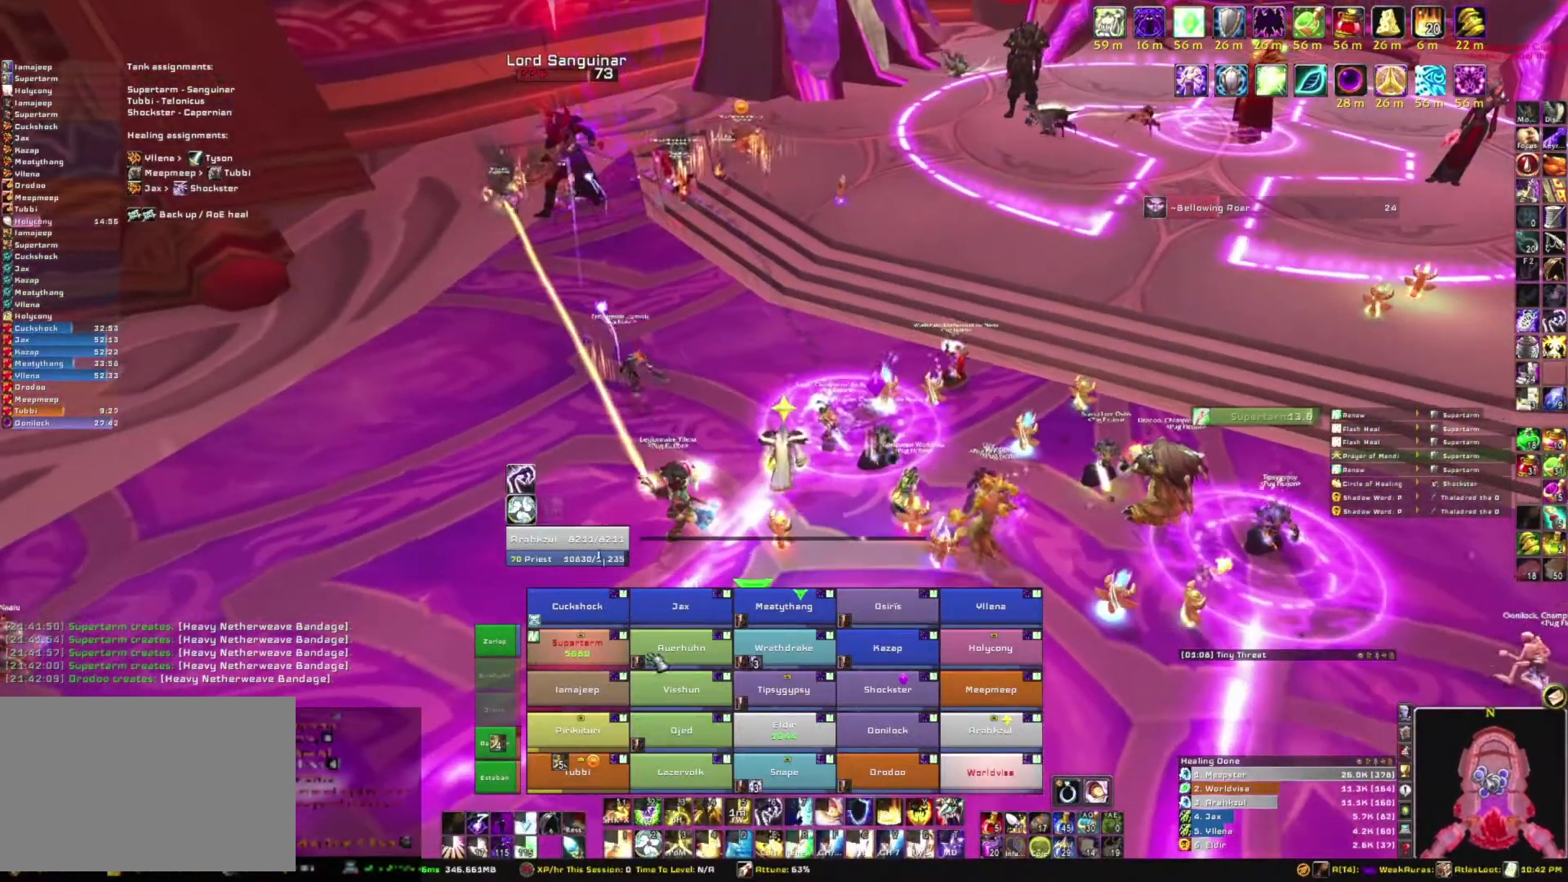
{"keys": [], "mouse": [], "events": []}
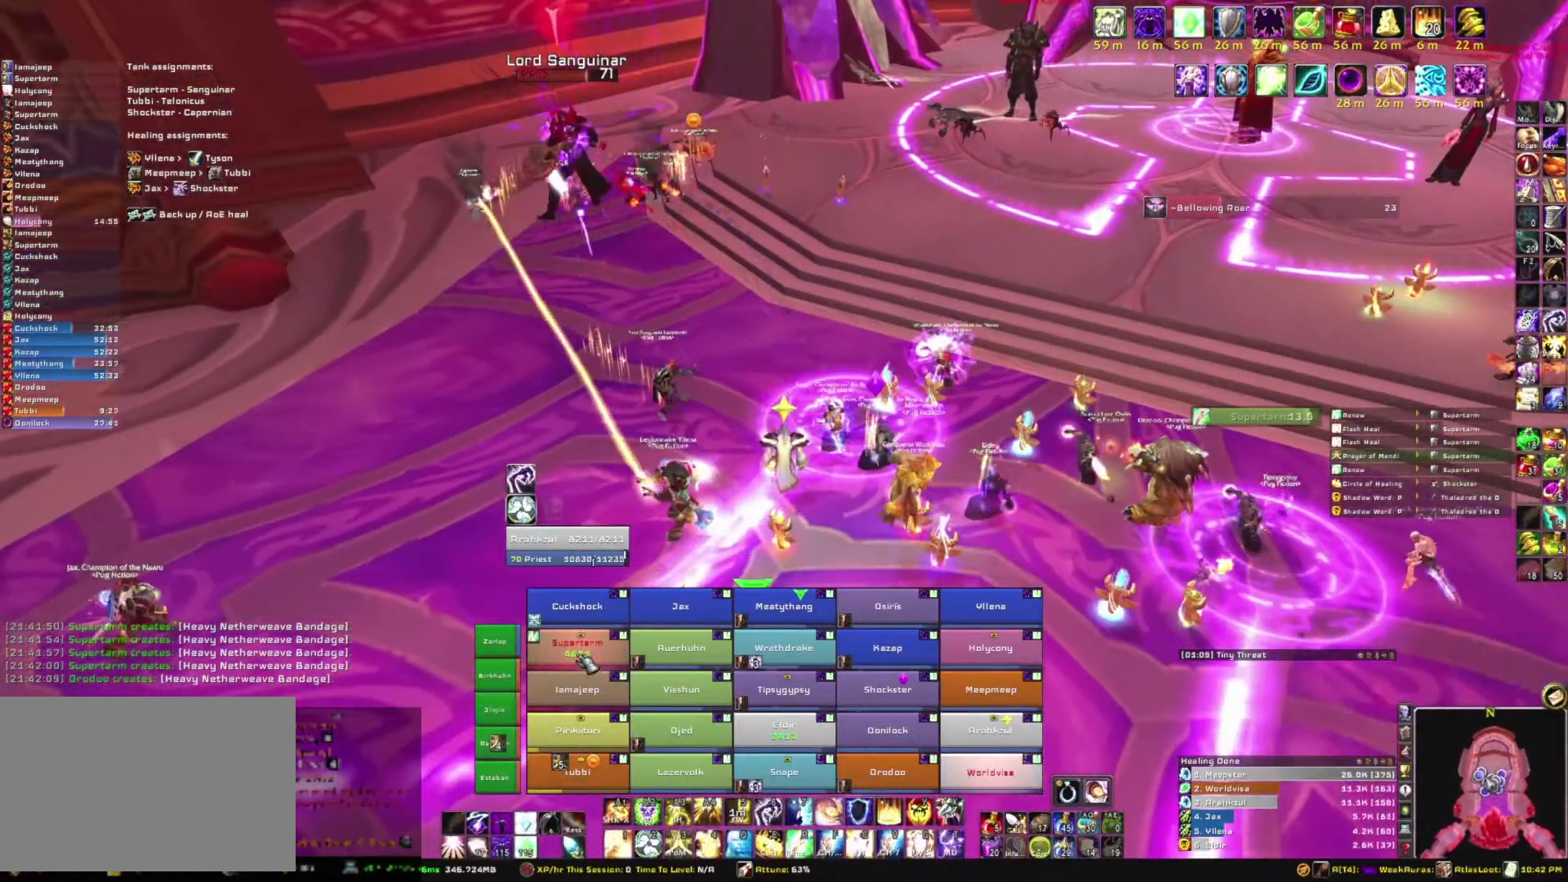
{"keys": [], "mouse": [], "events": [[134, "3", "down"], [334, "3", "up"]]}
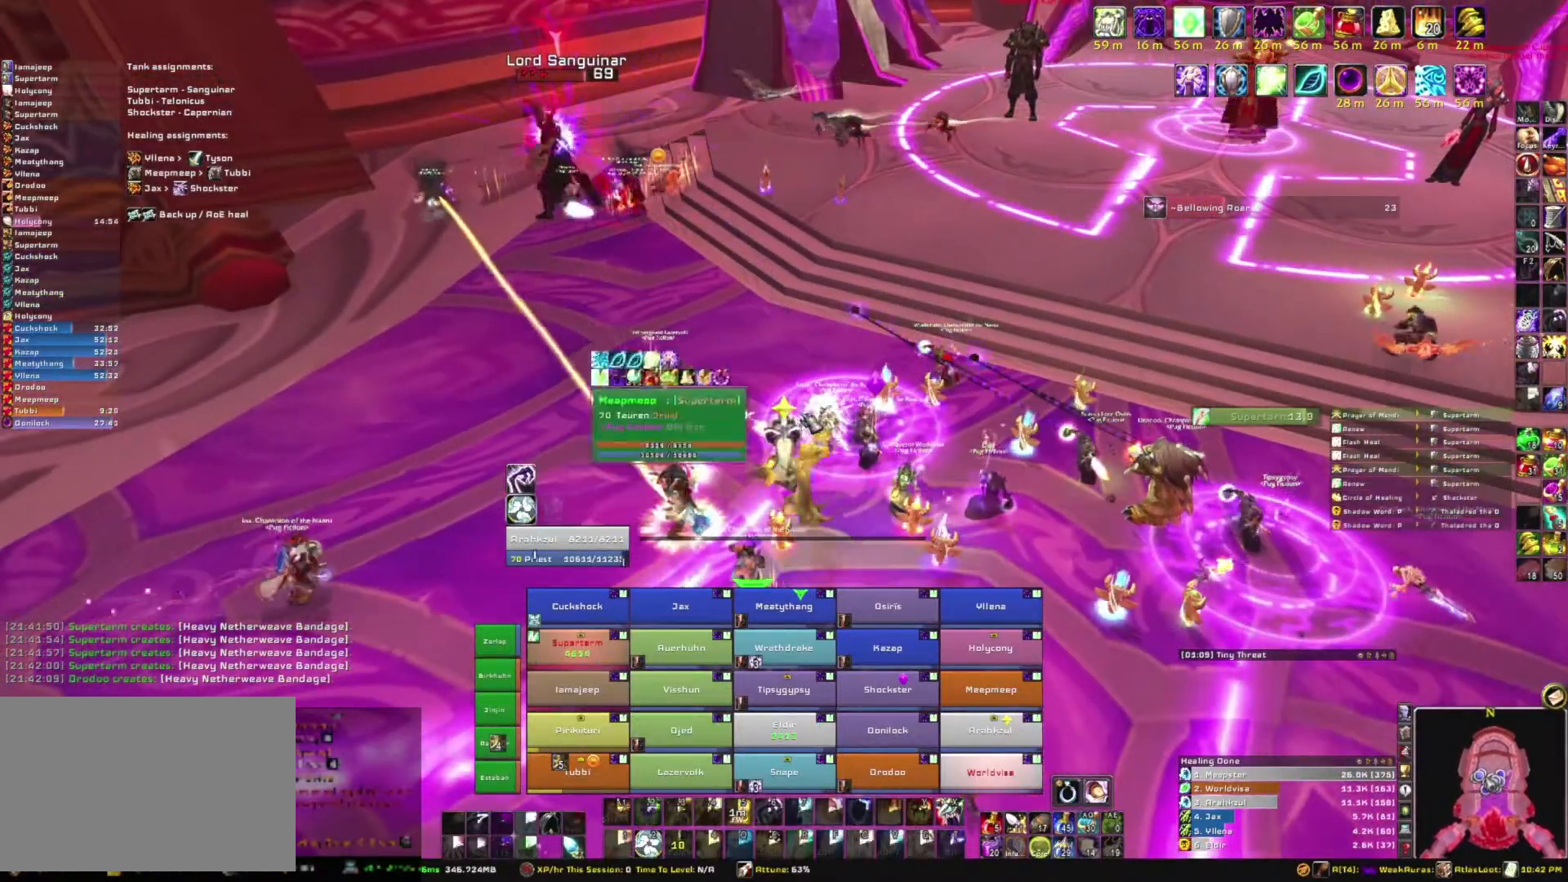
{"keys": [], "mouse": [], "events": [[67, "mouse_right", "down"], [100, "a", "down"], [300, "a", "up"], [300, "w", "down"], [434, "w", "up"], [467, "mouse_right", "up"]]}
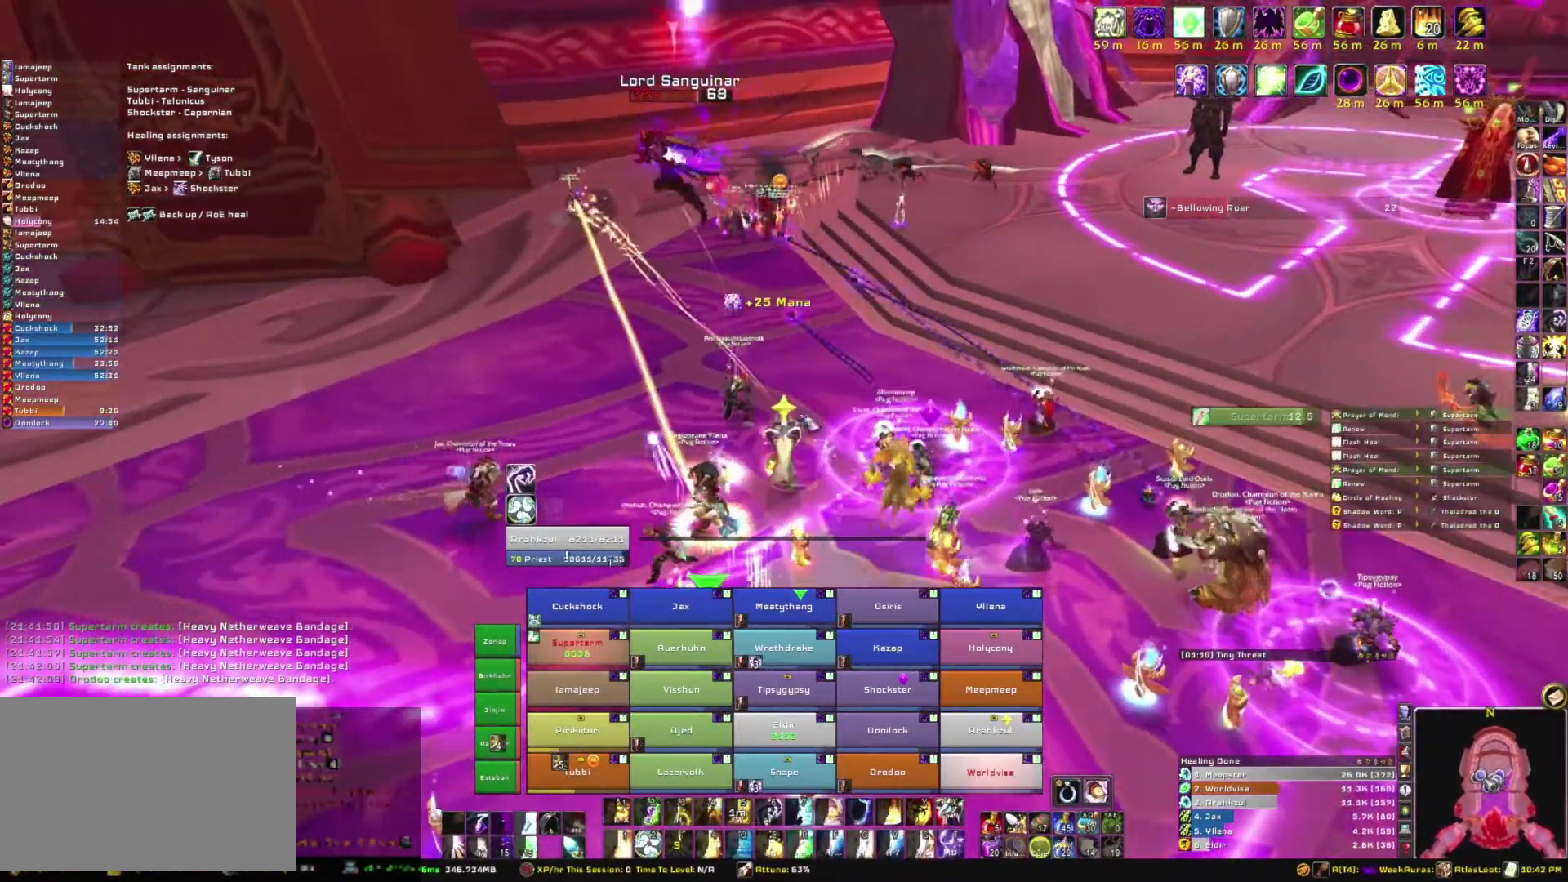
{"keys": ["s"], "mouse": ["right"], "events": [[201, "s", "down"], [334, "mouse_right", "down"]]}
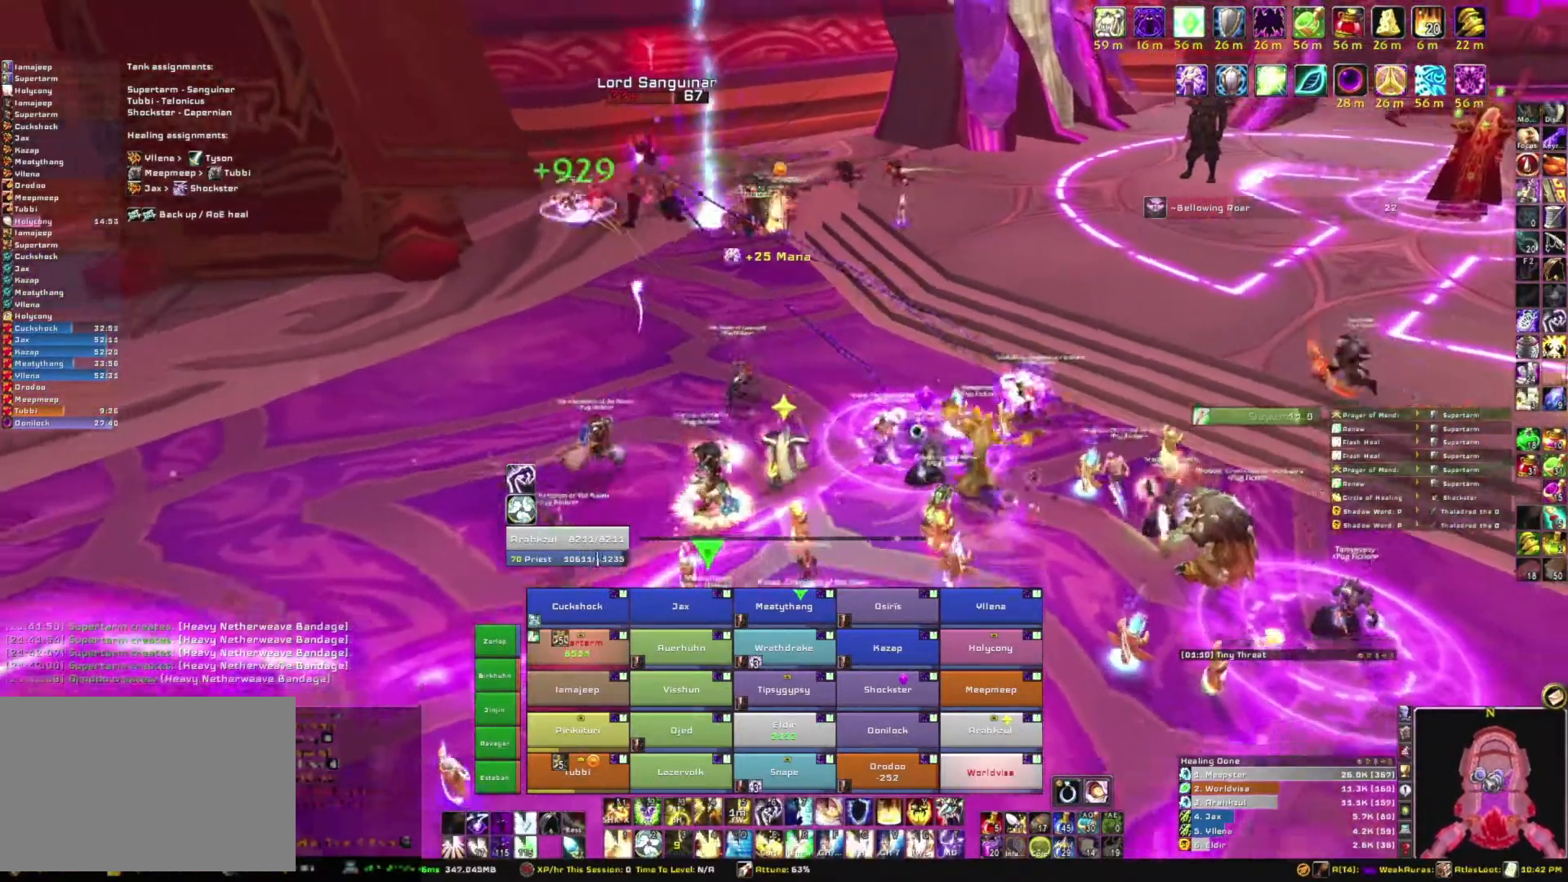
{"keys": [], "mouse": ["right"], "events": [[100, "s", "up"], [133, "d", "down"], [400, "d", "up"]]}
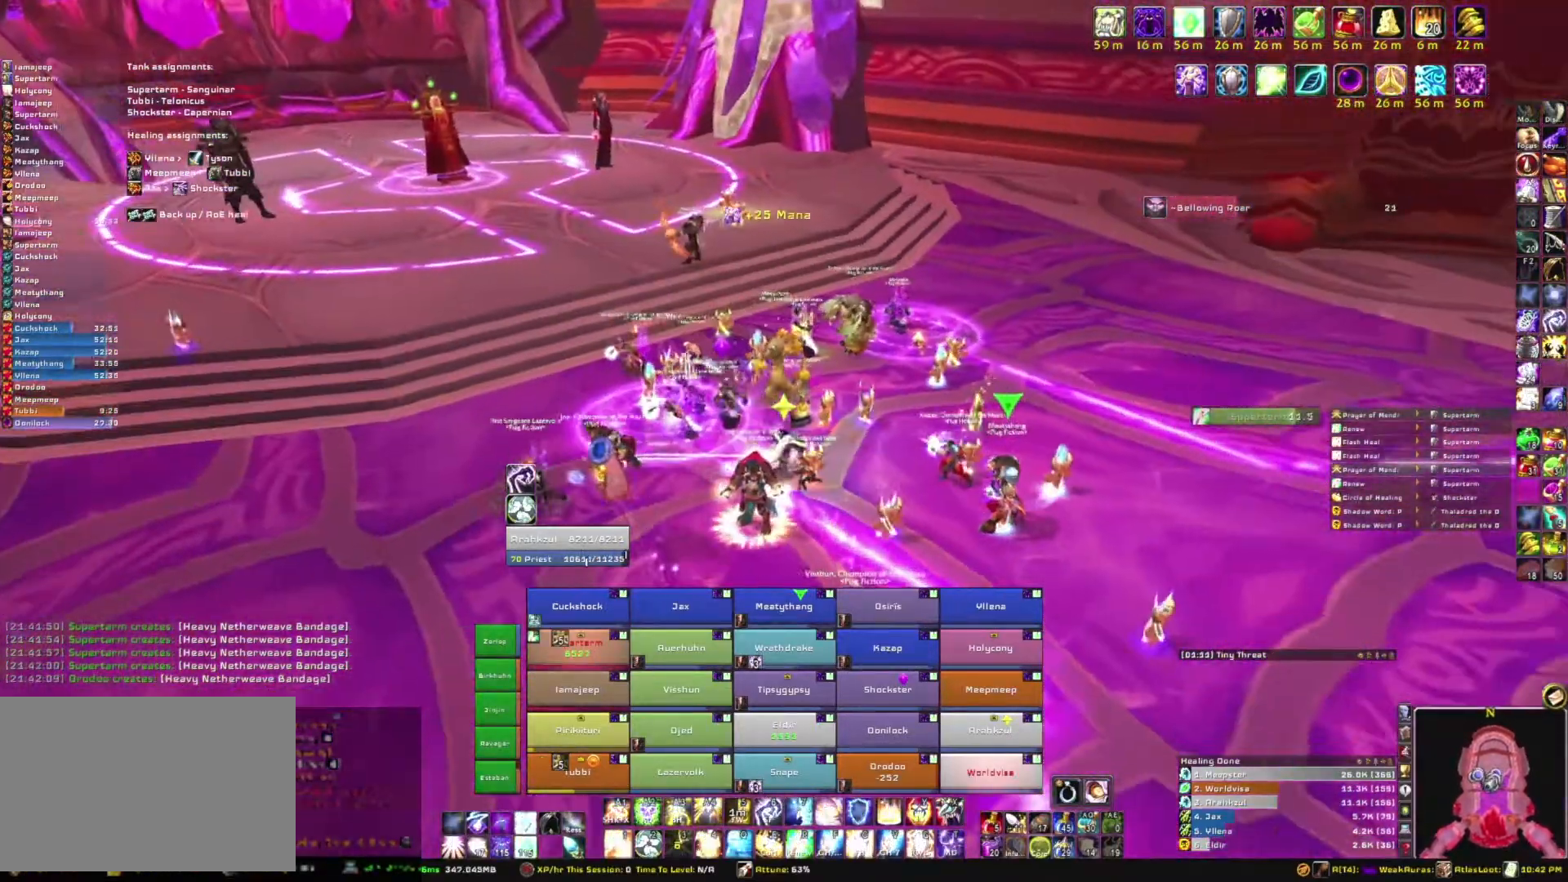
{"keys": [], "mouse": ["right"], "events": []}
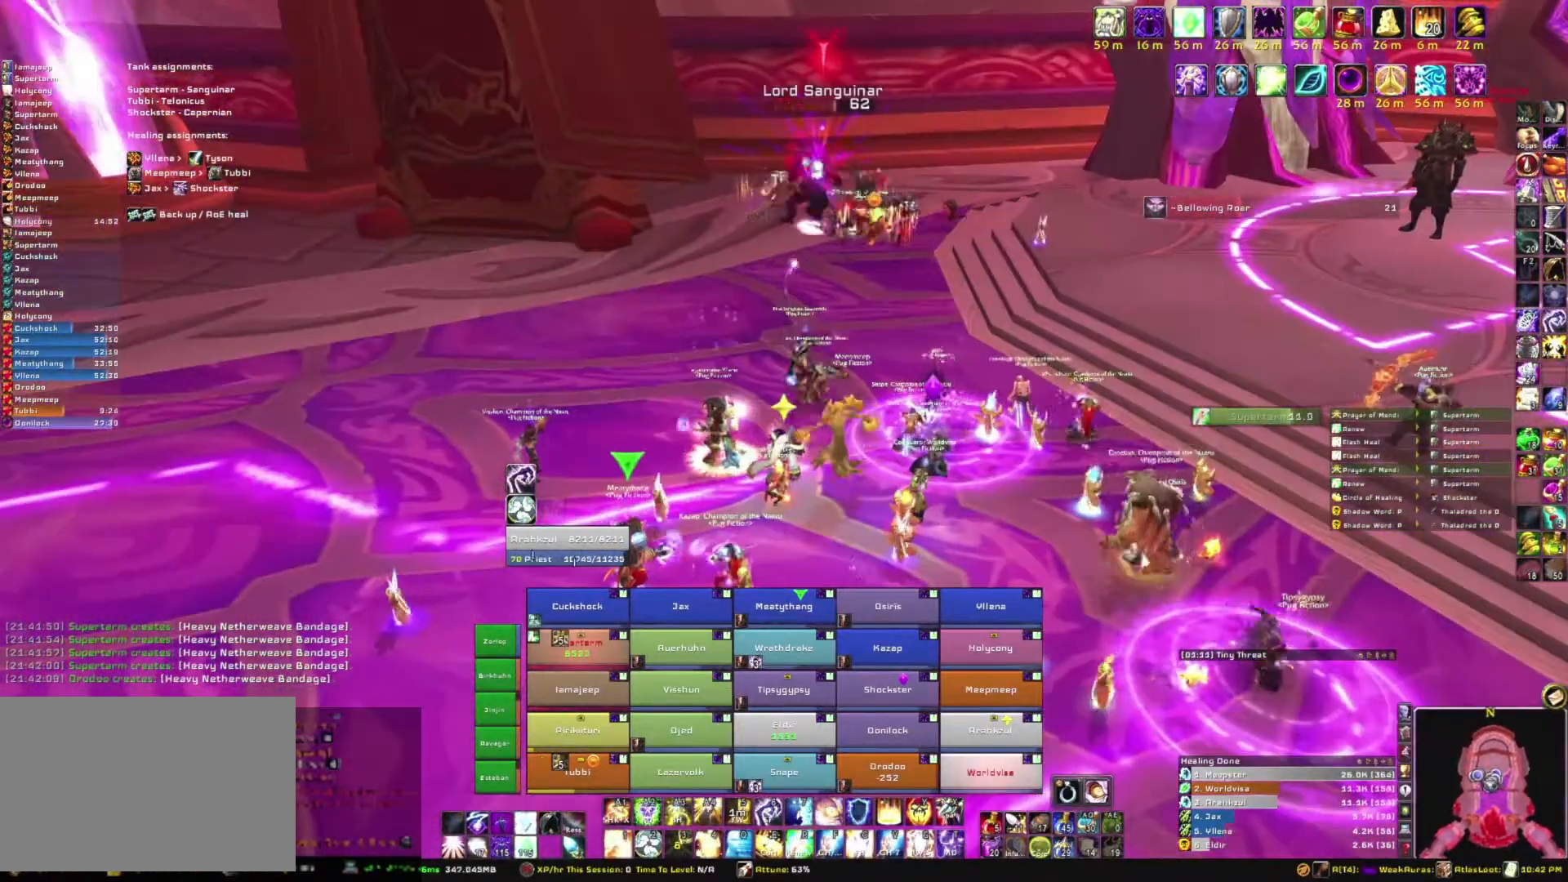
{"keys": [], "mouse": ["right"], "events": [[300, "d", "down"], [467, "d", "up"]]}
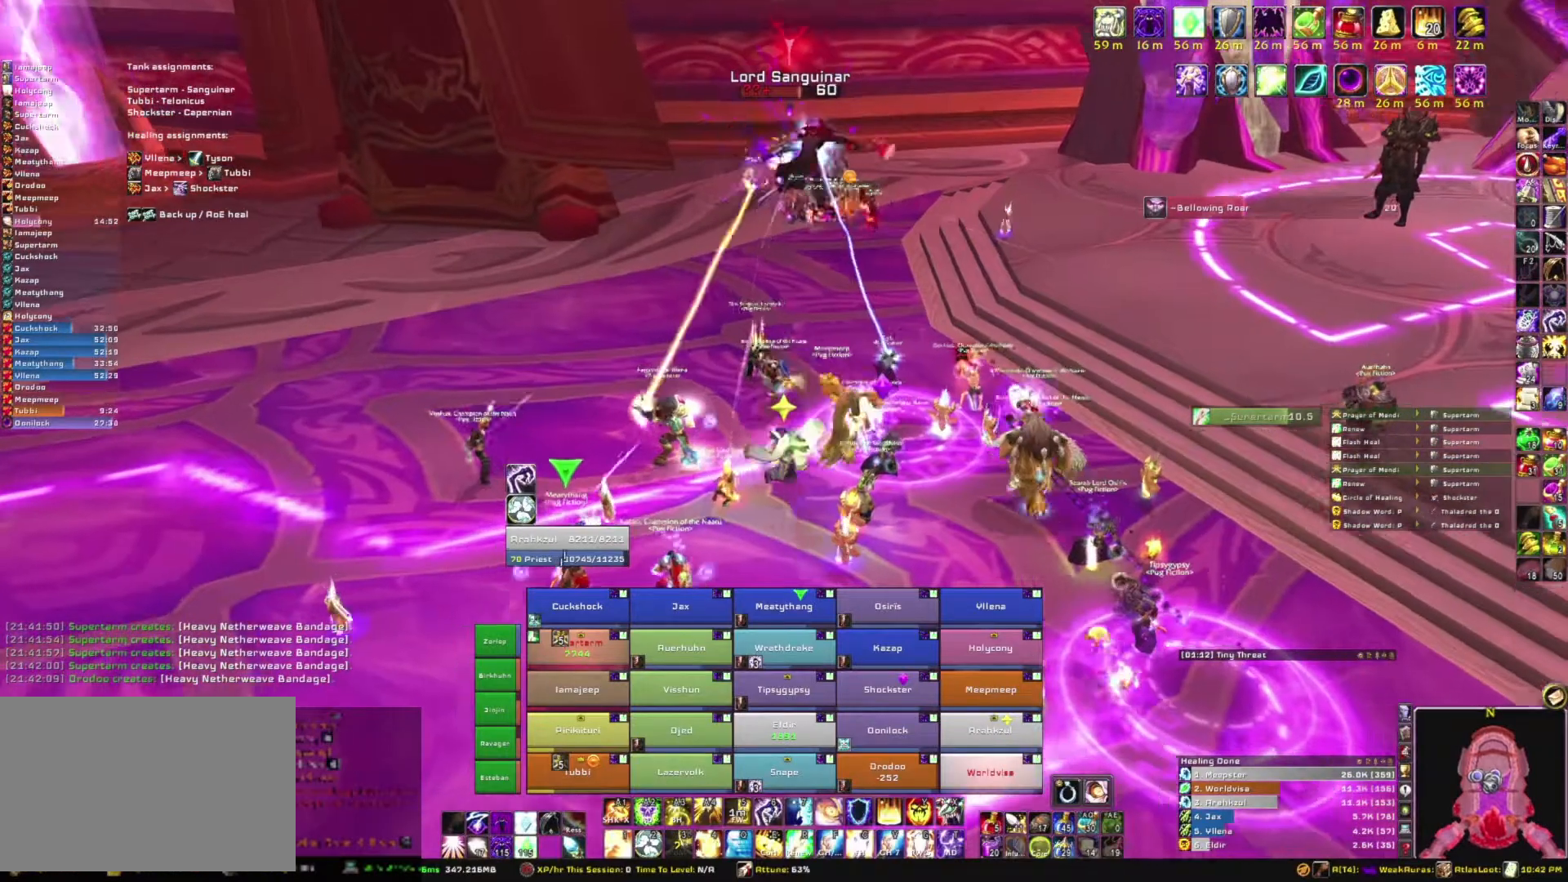
{"keys": ["a"], "mouse": ["right"], "events": [[67, "a", "down"]]}